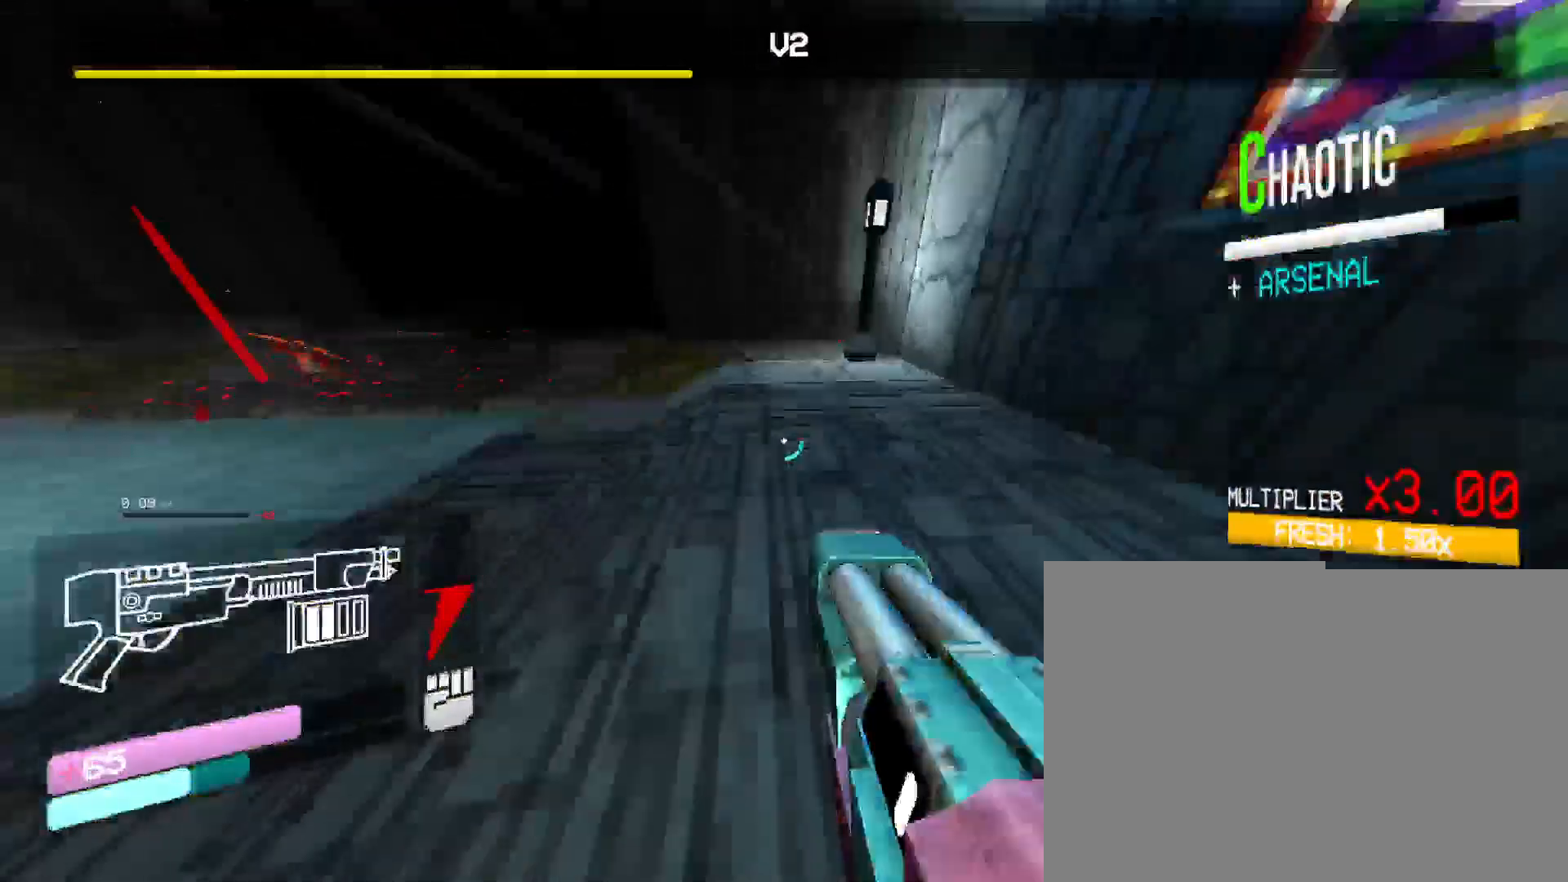
Gameplay with keyboard and mouse; each line is a JSON object with the keys and mouse buttons held at the frame after it. "events" lists presses ("down") and releases ("up") of "1", "2", "3", "4", "5", "a", "b", "c", "d", "e", "f", "g", "q", "r", "s", "shift", "space", "t", "tab", "v", "w", "x", "z", "mouse_left", "mouse_wheel", "mouse_right", "mouse_mb4" and "mouse_mb5" between this image and that frame as [ms after this image, input, new state], when the widget could be followed in between. "mouse_left", "mouse_wheel", "mouse_right", "mouse_mb4", "mouse_mb5" = the "left", "wheel", "right", "mb4", "mb5" buttons of the "mouse" list. No other keys are recorded. "wheel" means that the mouse wheel is clicked or scrolled. Mouse movement is not recorded. Not read: other_keys.
{"keys": ["w"], "mouse": [], "events": [[100, "space", "down"], [283, "space", "up"]]}
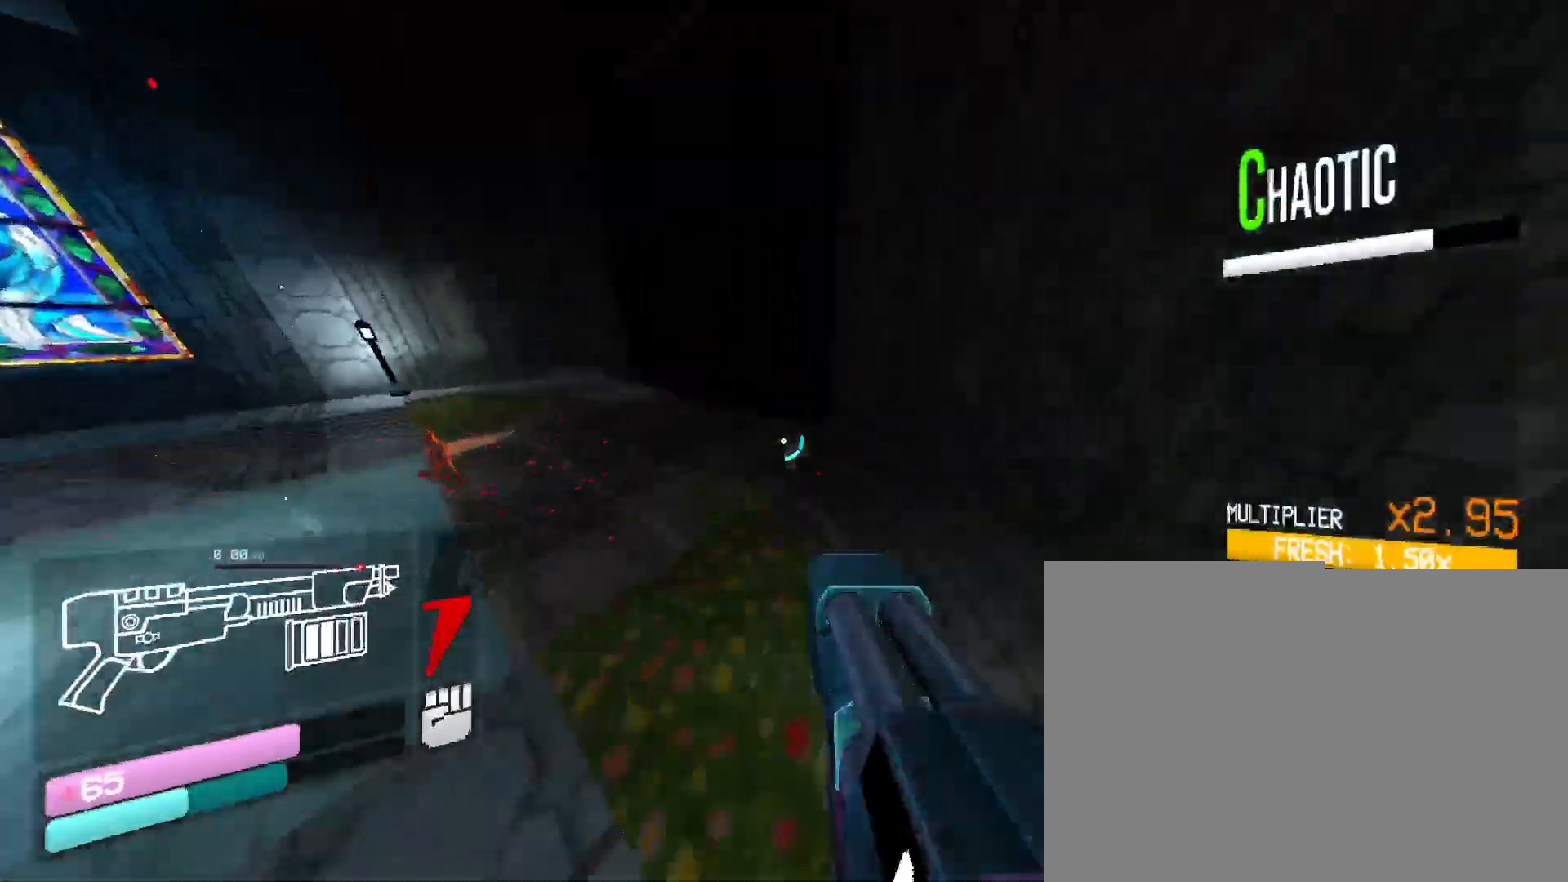
{"keys": ["shift", "w"], "mouse": [], "events": [[333, "shift", "down"]]}
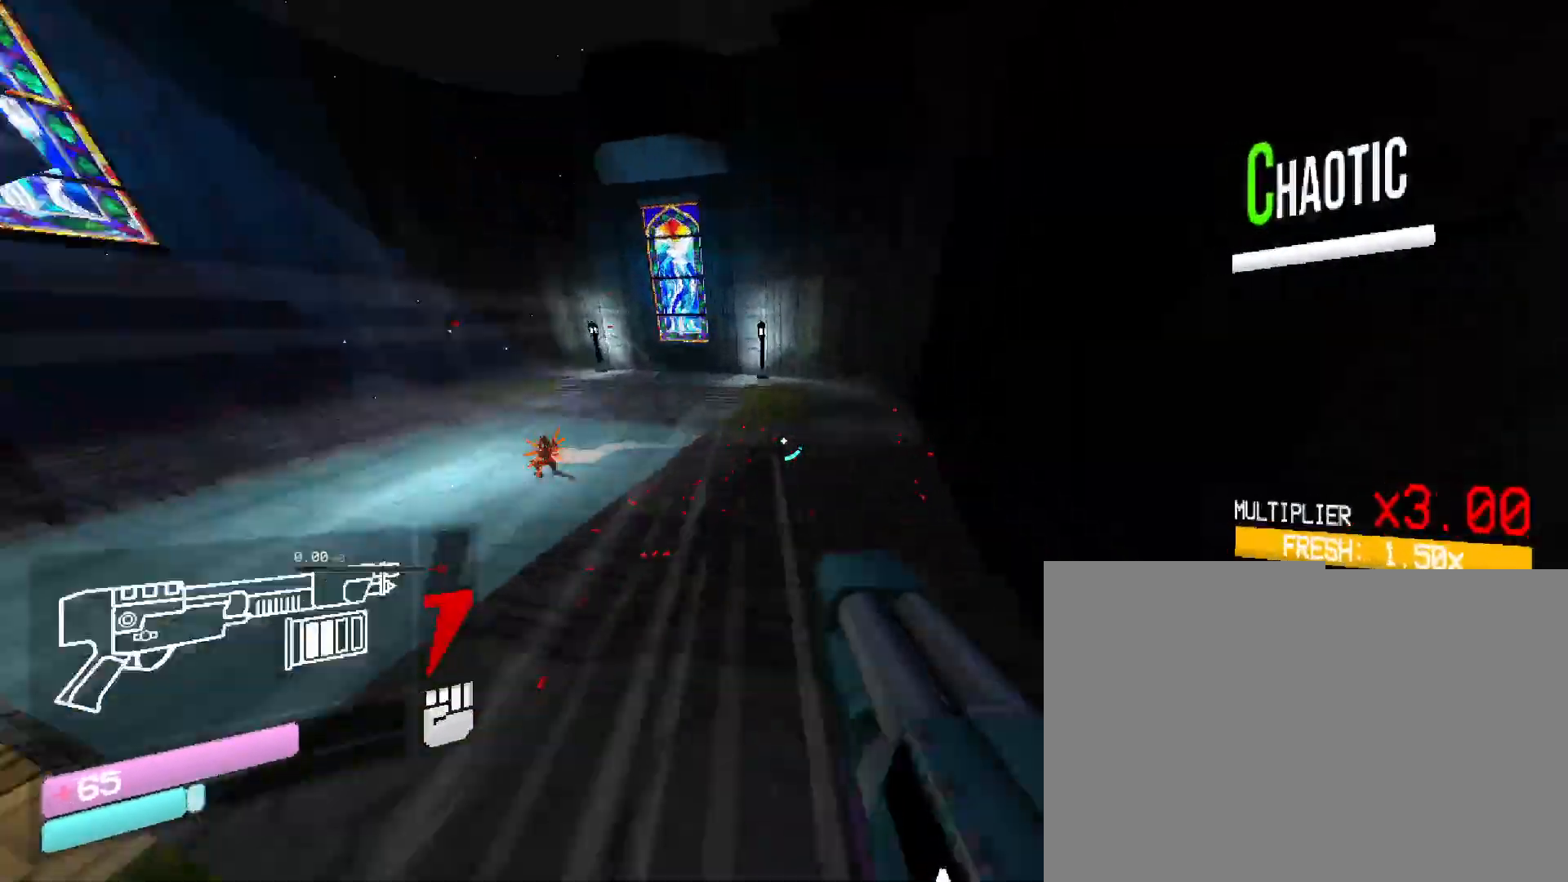
{"keys": ["w"], "mouse": [], "events": [[17, "shift", "up"]]}
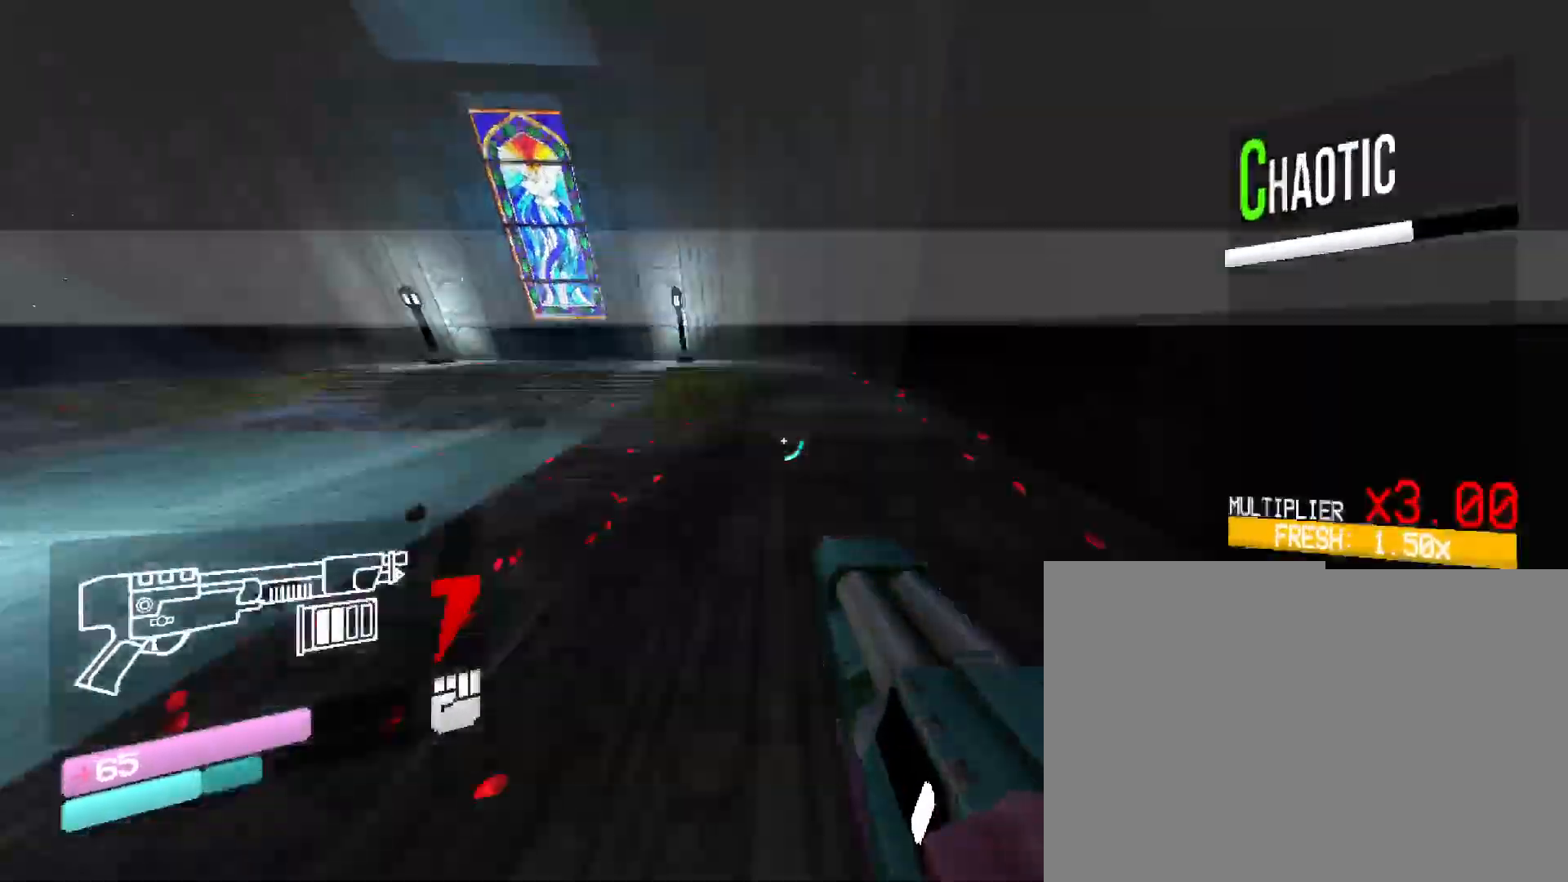
{"keys": ["w"], "mouse": [], "events": [[33, "space", "down"], [283, "space", "up"]]}
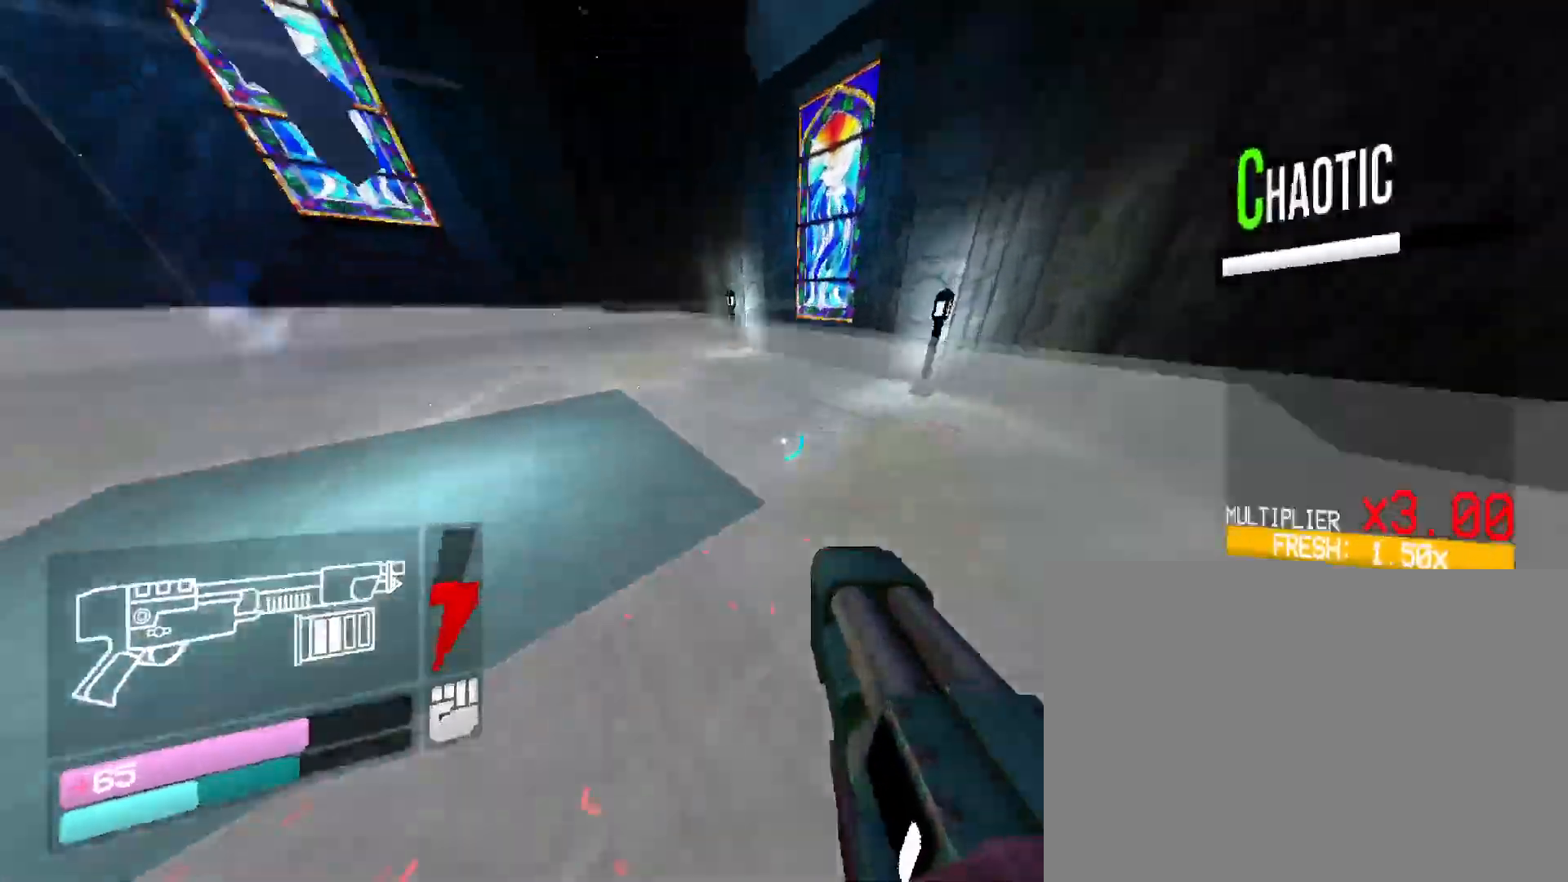
{"keys": ["w"], "mouse": [], "events": []}
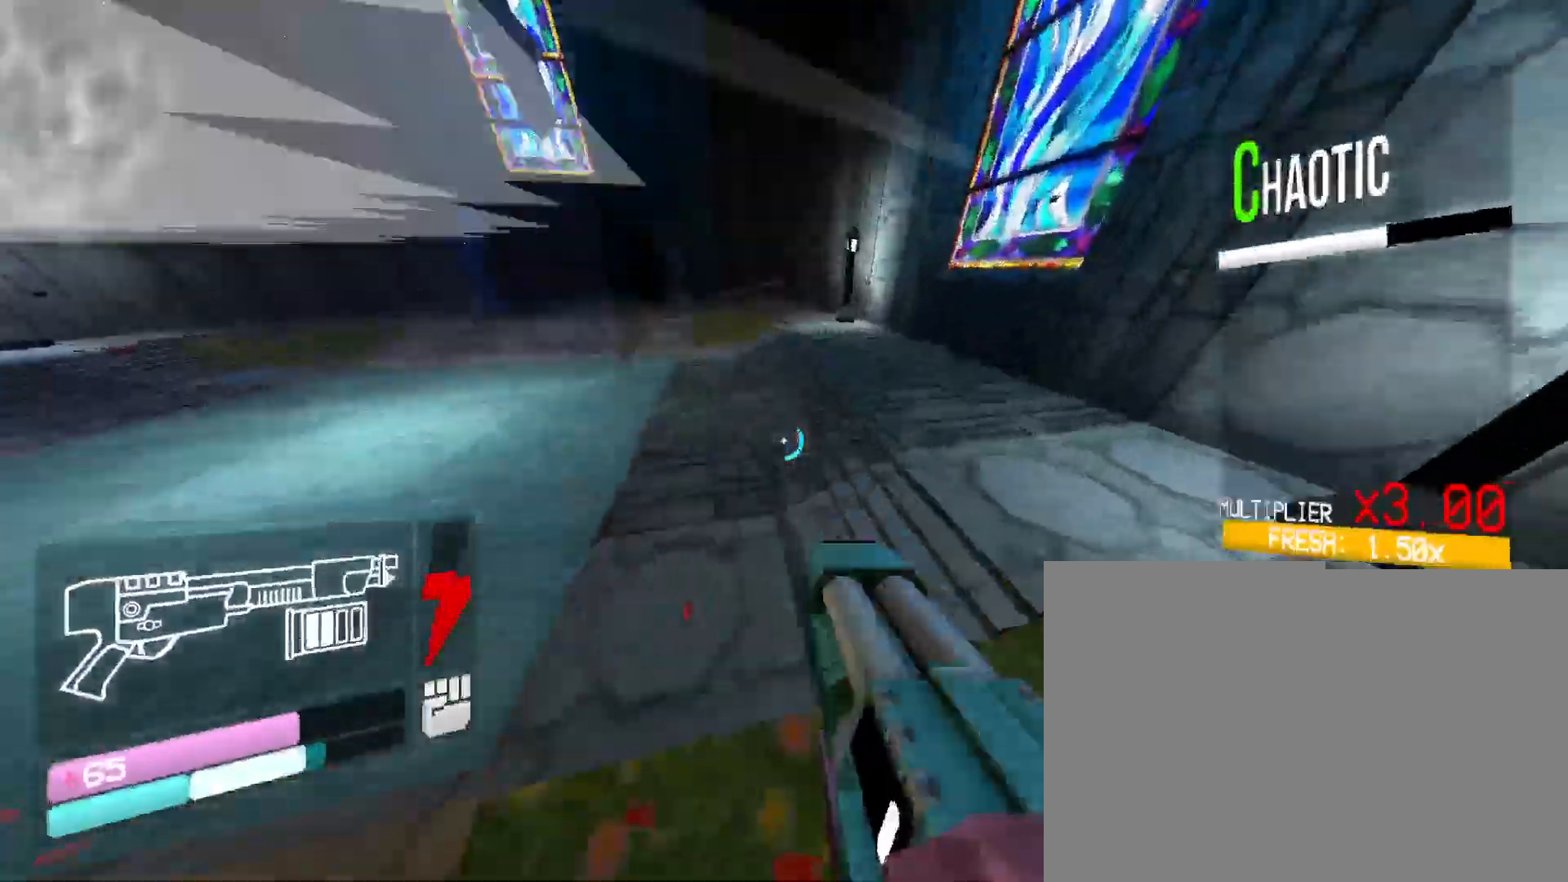
{"keys": ["w"], "mouse": [], "events": [[300, "space", "down"], [500, "space", "up"]]}
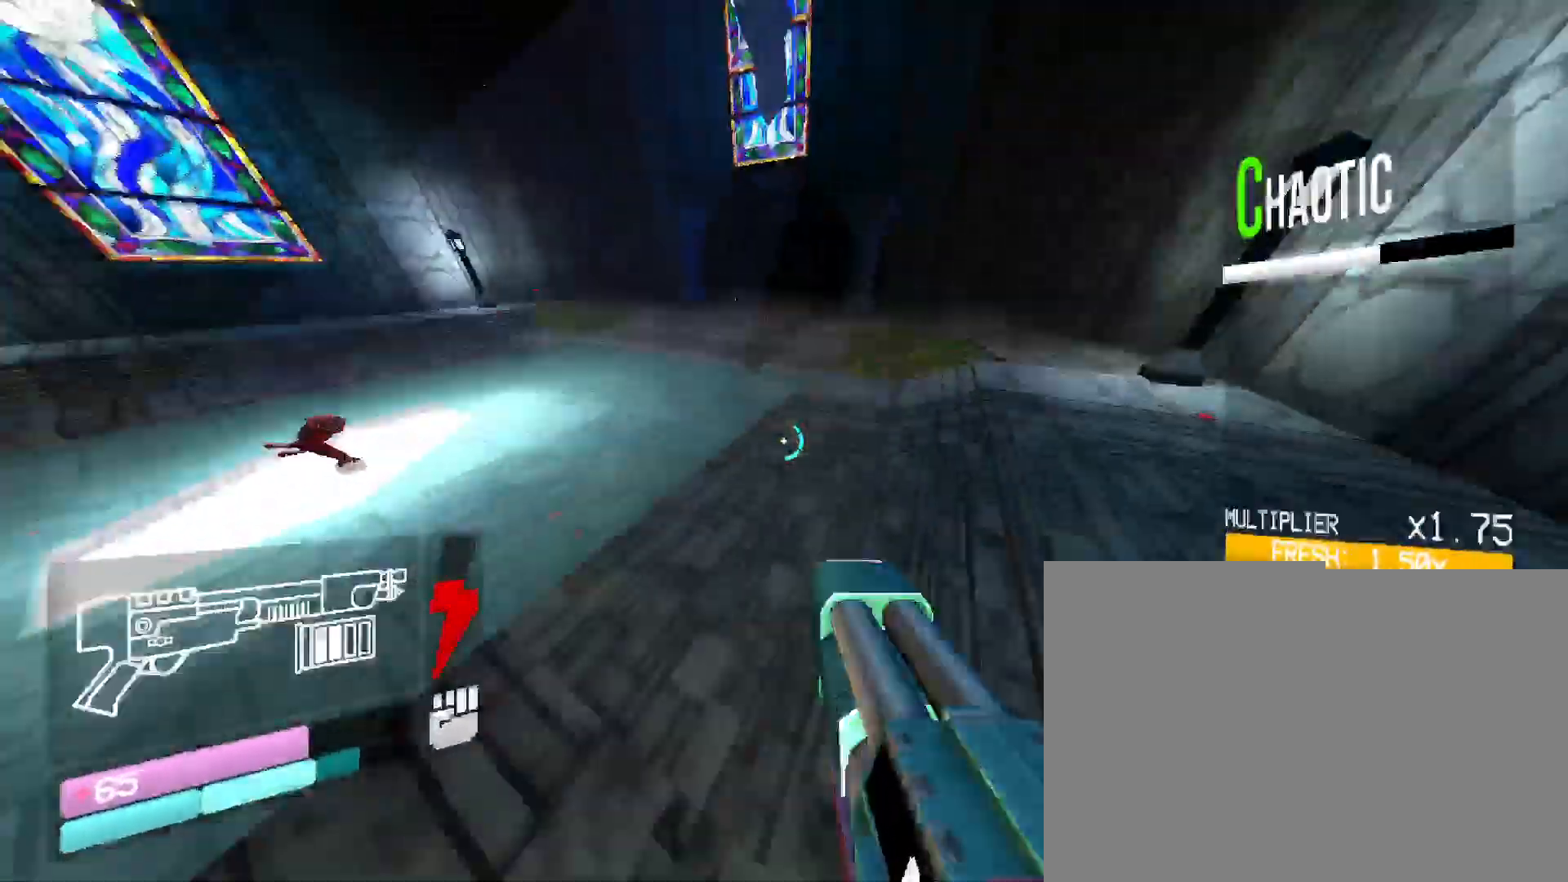
{"keys": ["shift", "w"], "mouse": [], "events": [[317, "w", "up"], [433, "w", "down"], [450, "shift", "down"]]}
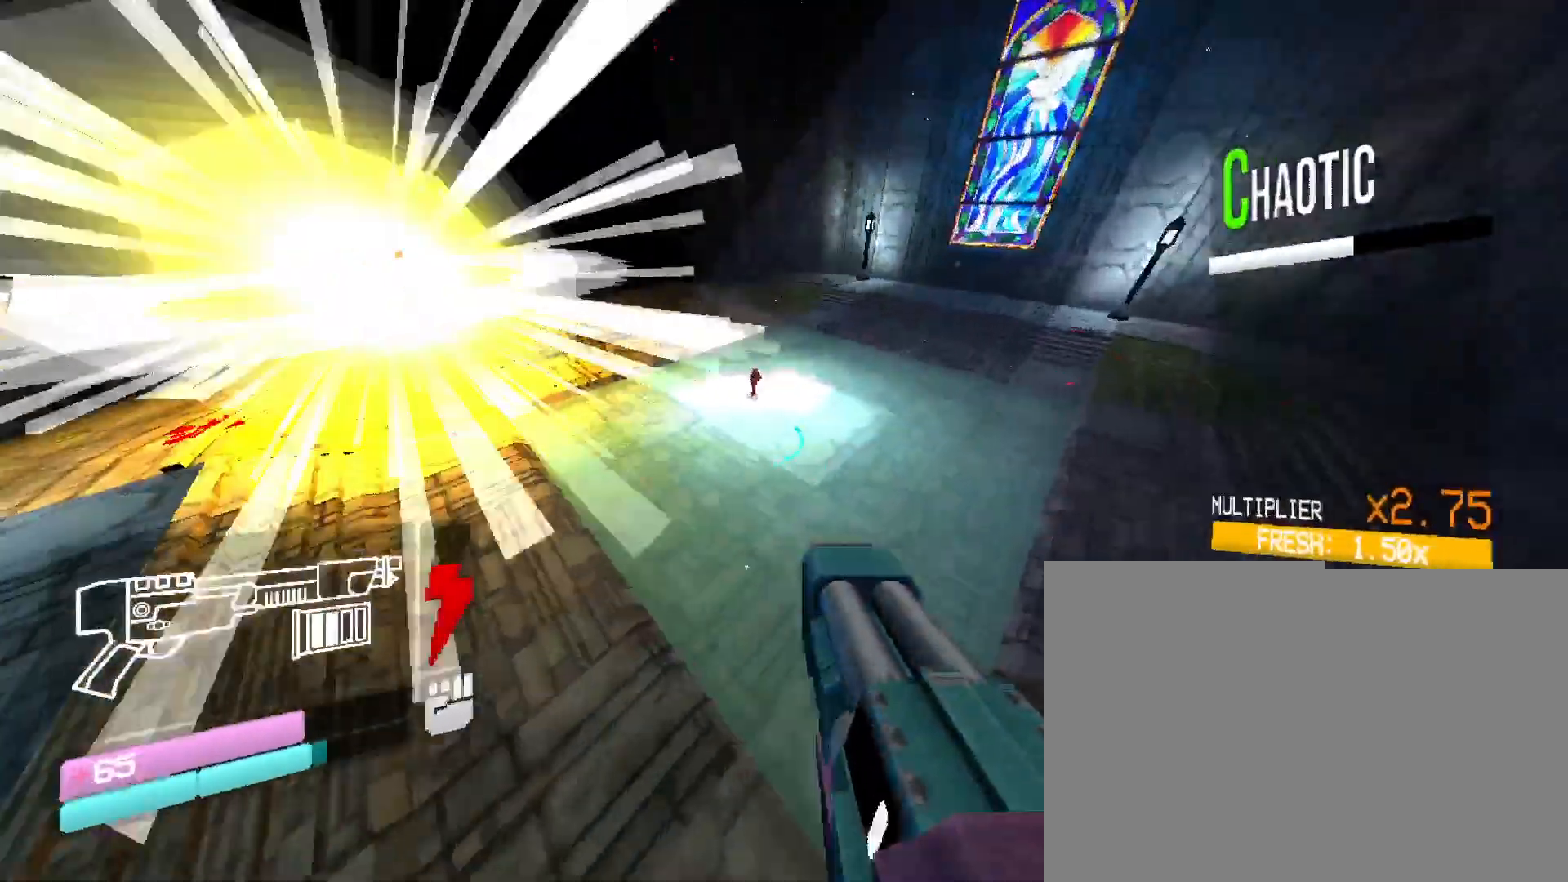
{"keys": ["w"], "mouse": [], "events": [[133, "shift", "up"]]}
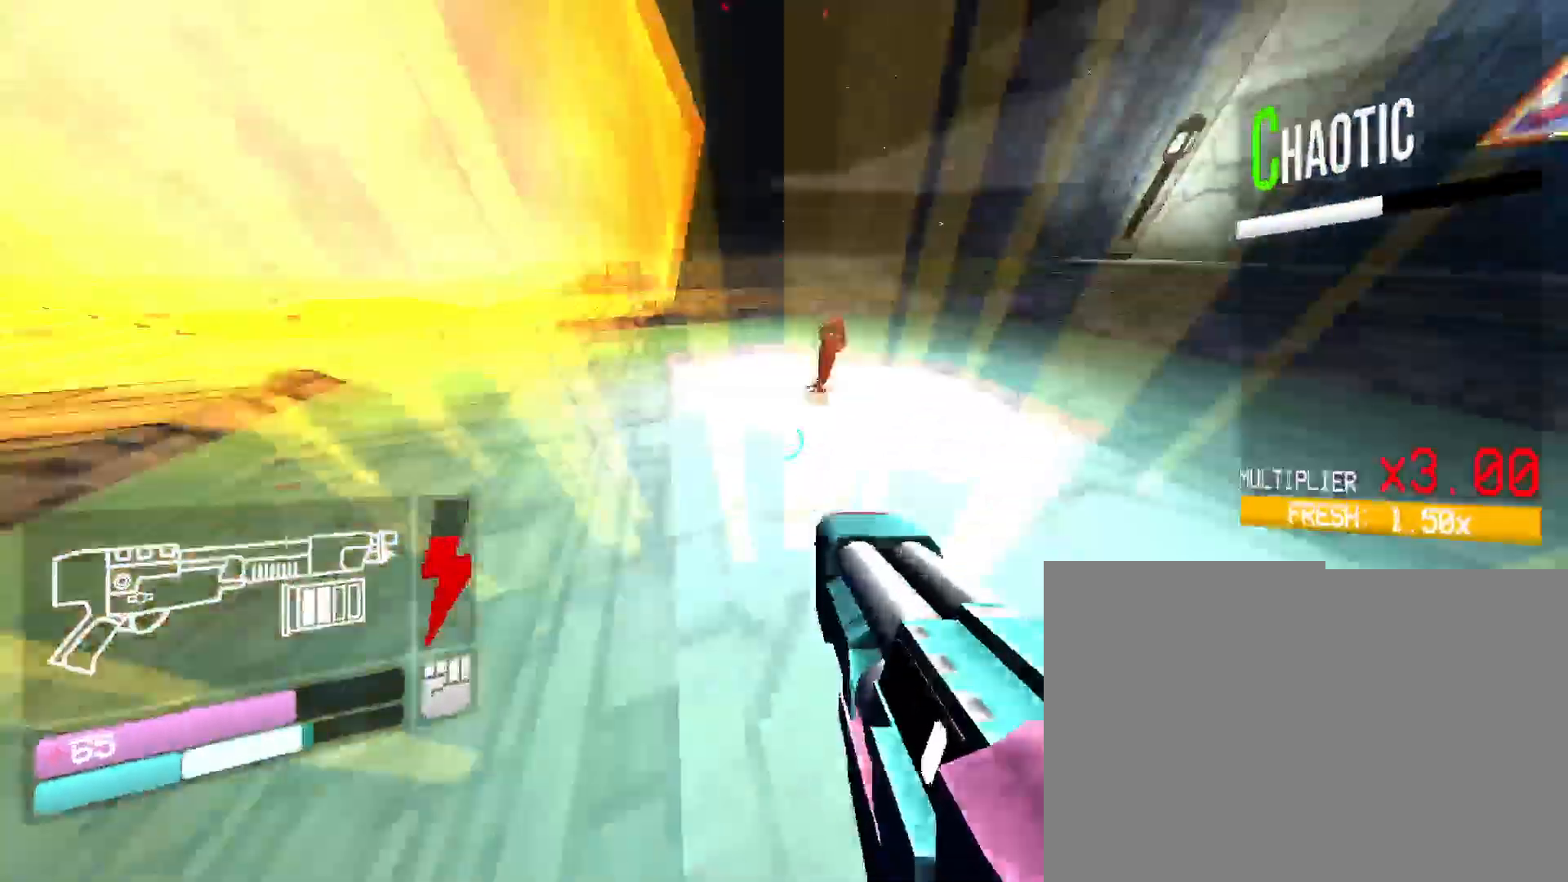
{"keys": ["w"], "mouse": [], "events": []}
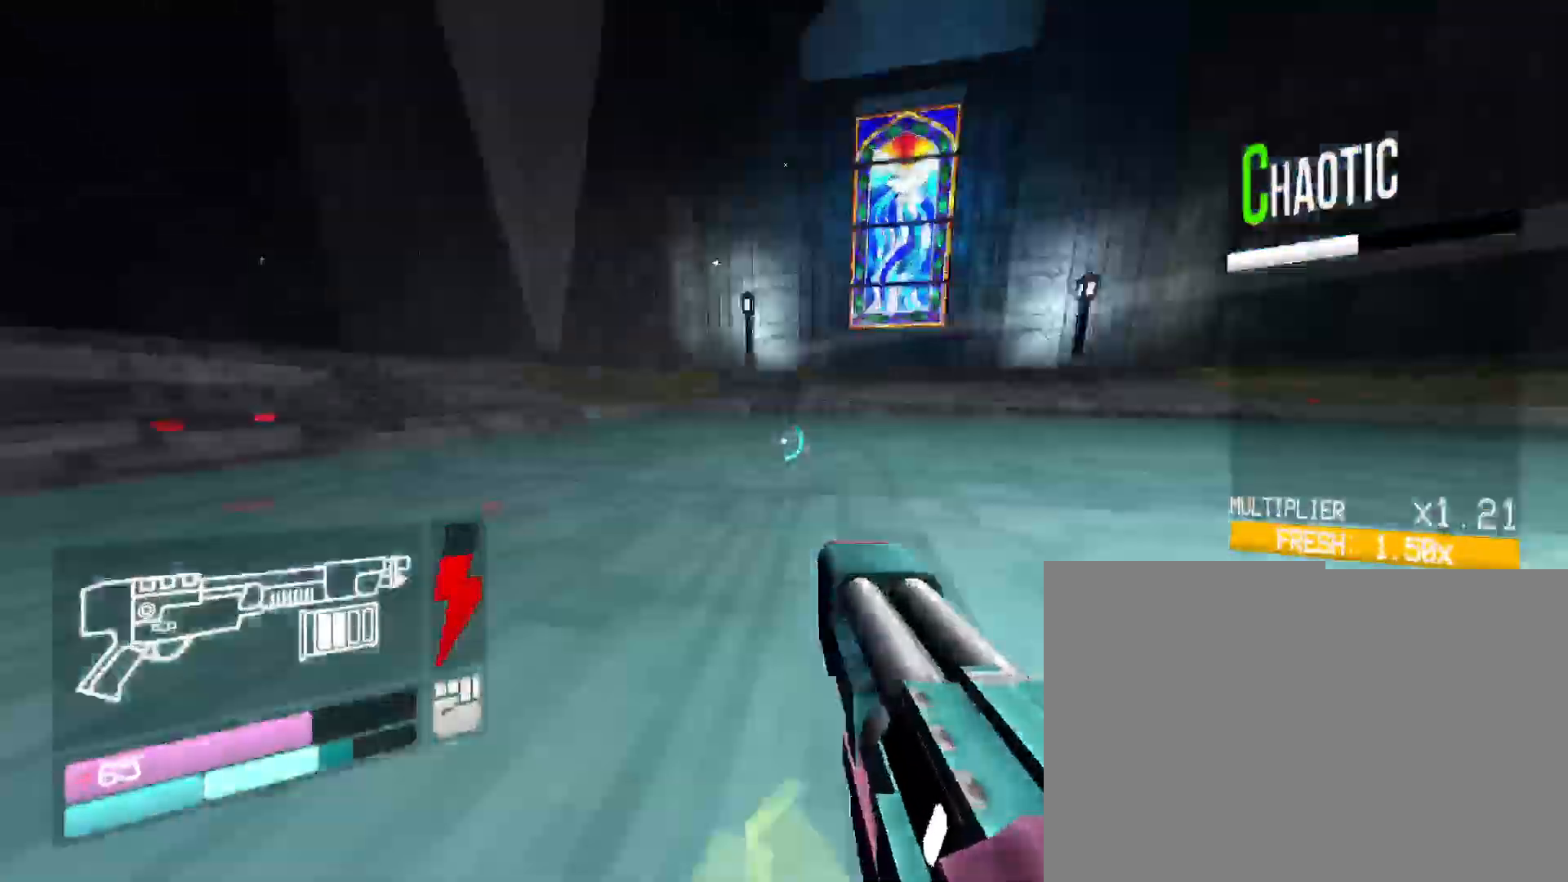
{"keys": ["w"], "mouse": [], "events": [[167, "space", "down"], [383, "space", "up"]]}
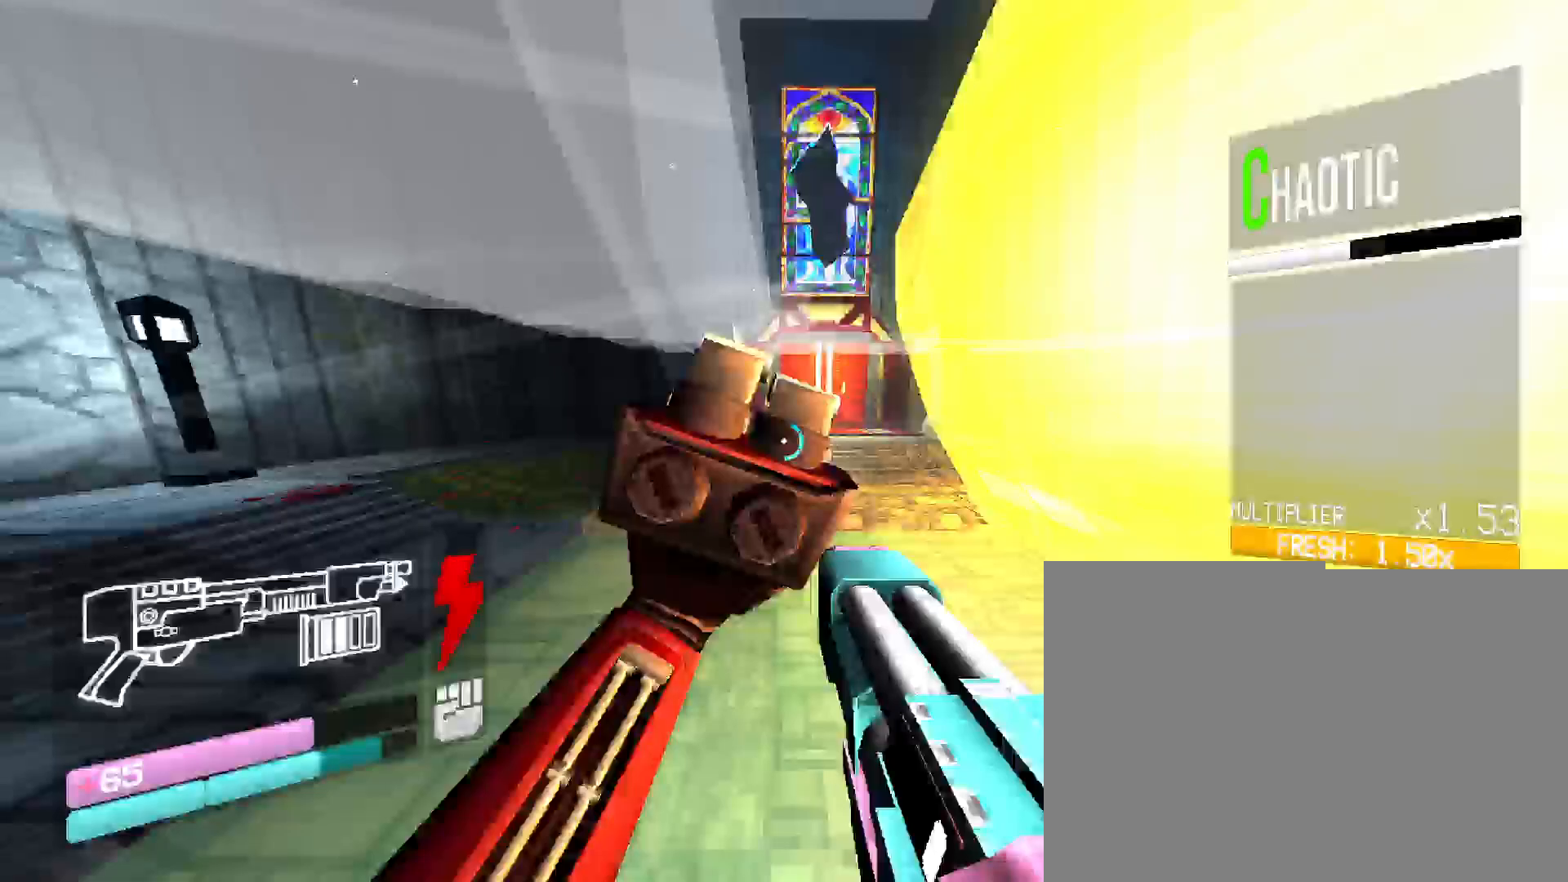
{"keys": ["w"], "mouse": [], "events": []}
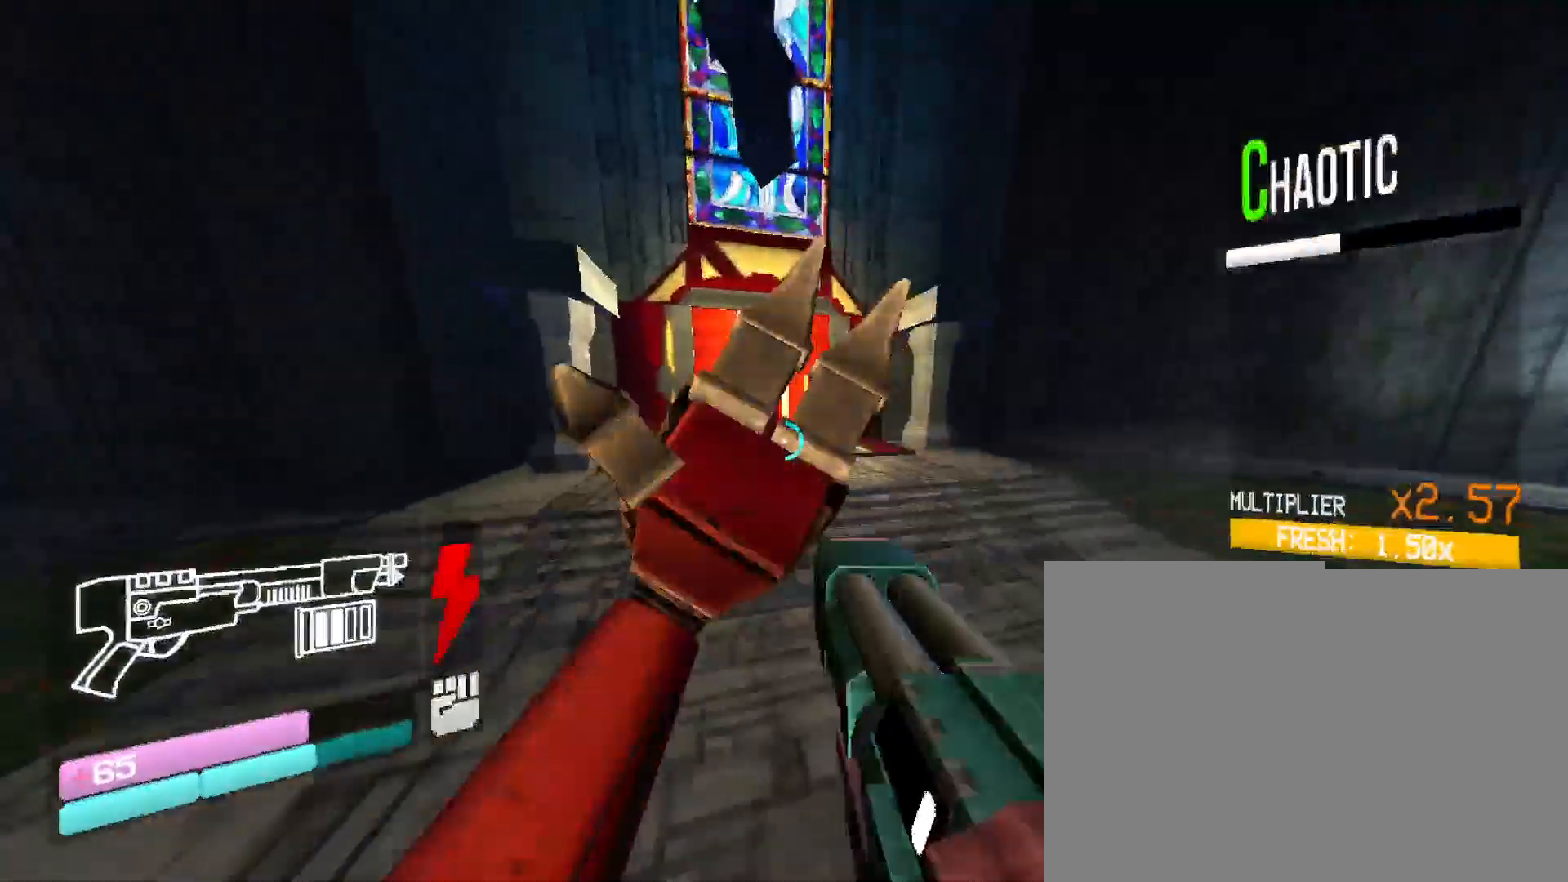
{"keys": ["w"], "mouse": [], "events": [[300, "space", "down"], [500, "space", "up"]]}
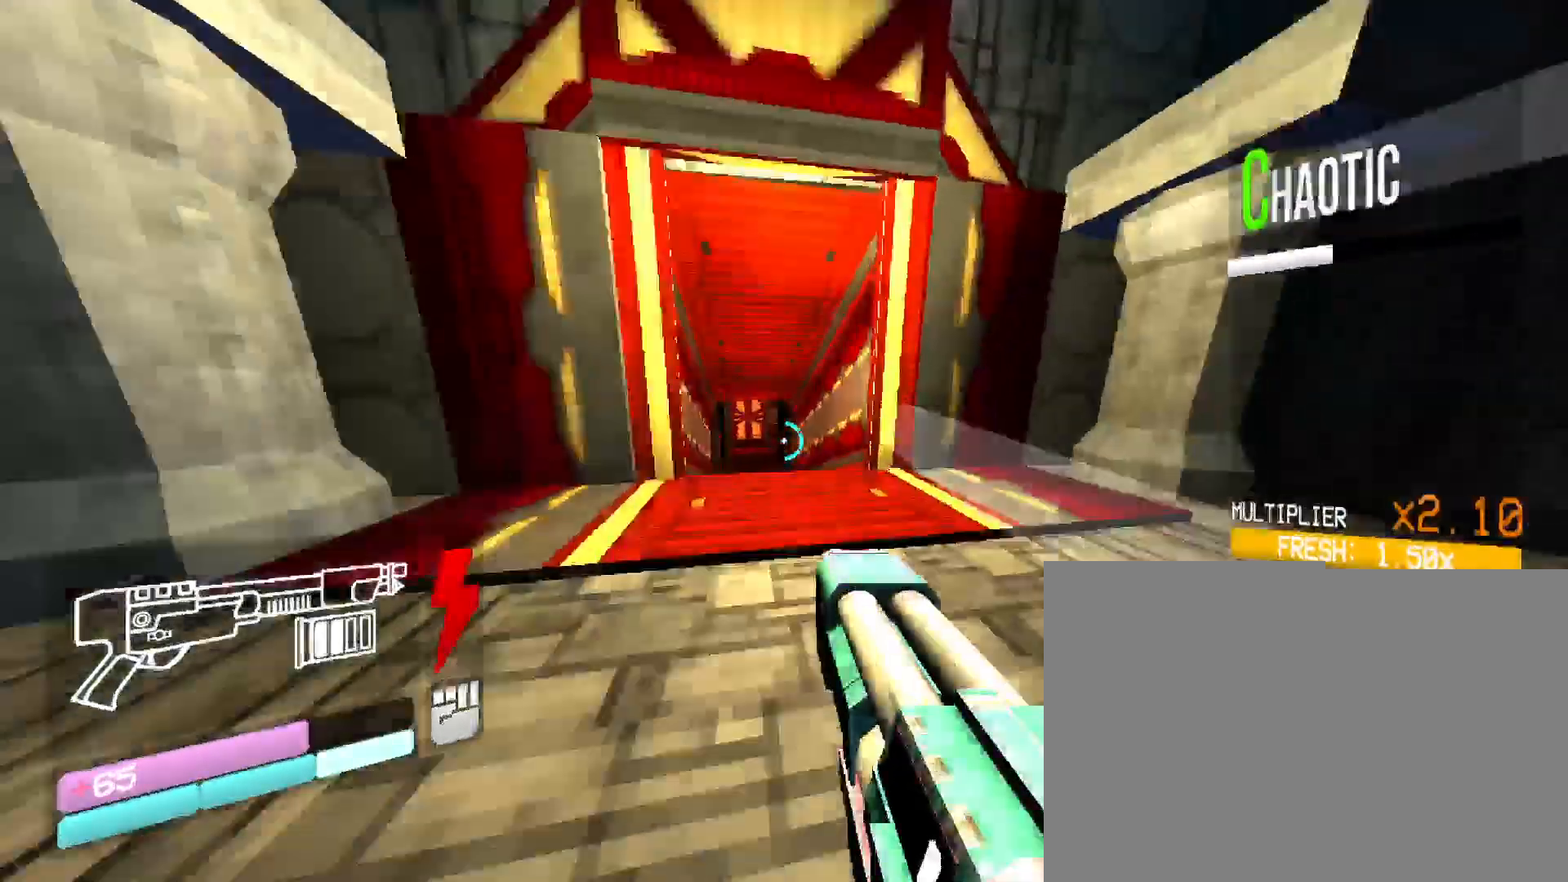
{"keys": ["w"], "mouse": [], "events": []}
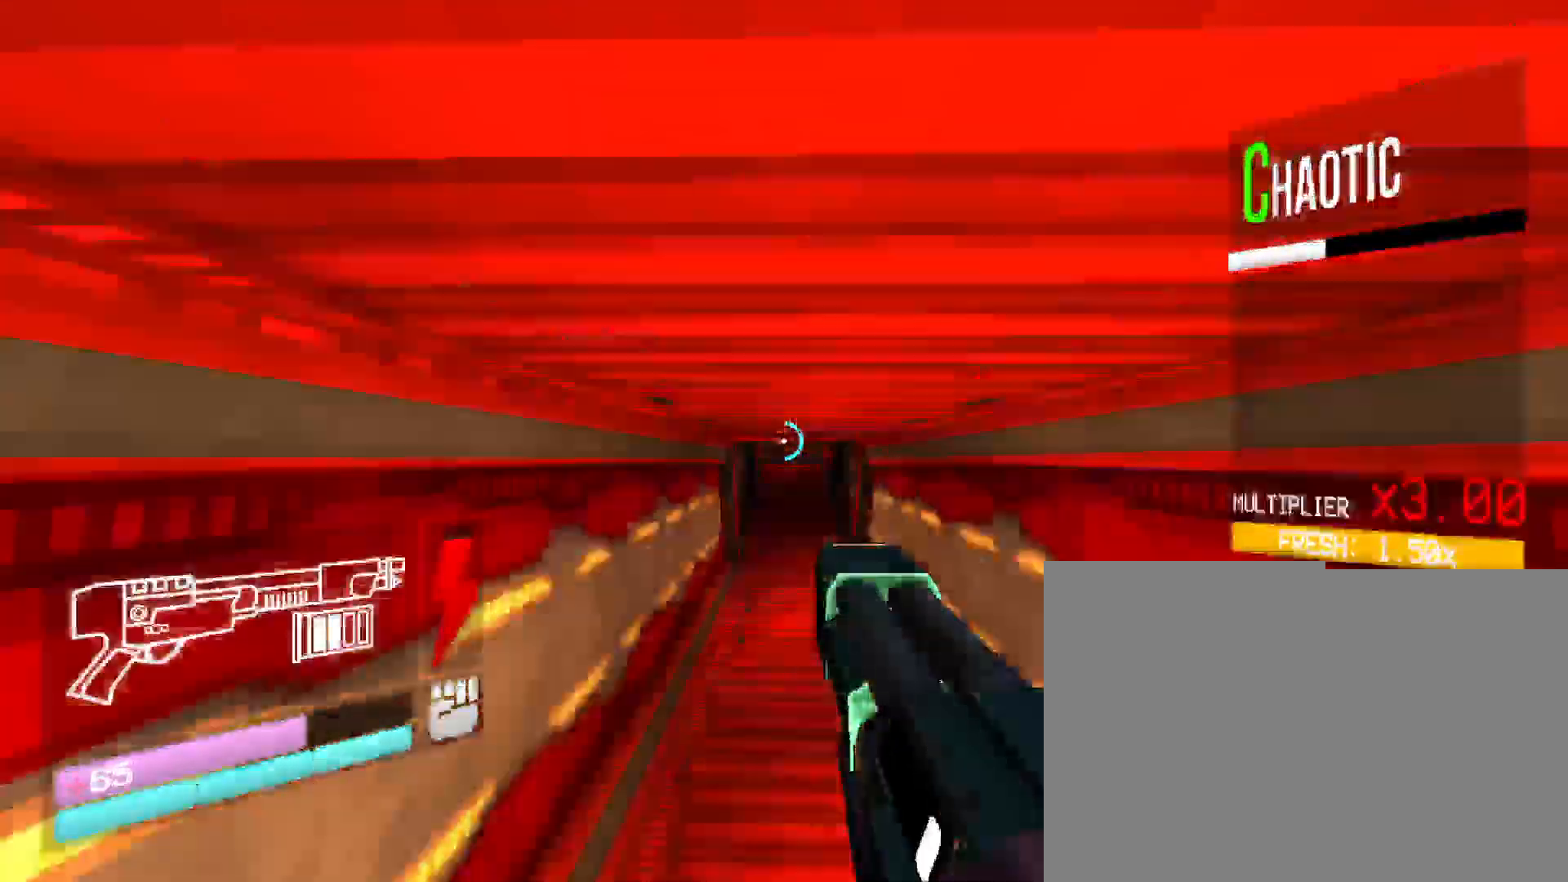
{"keys": ["w"], "mouse": [], "events": []}
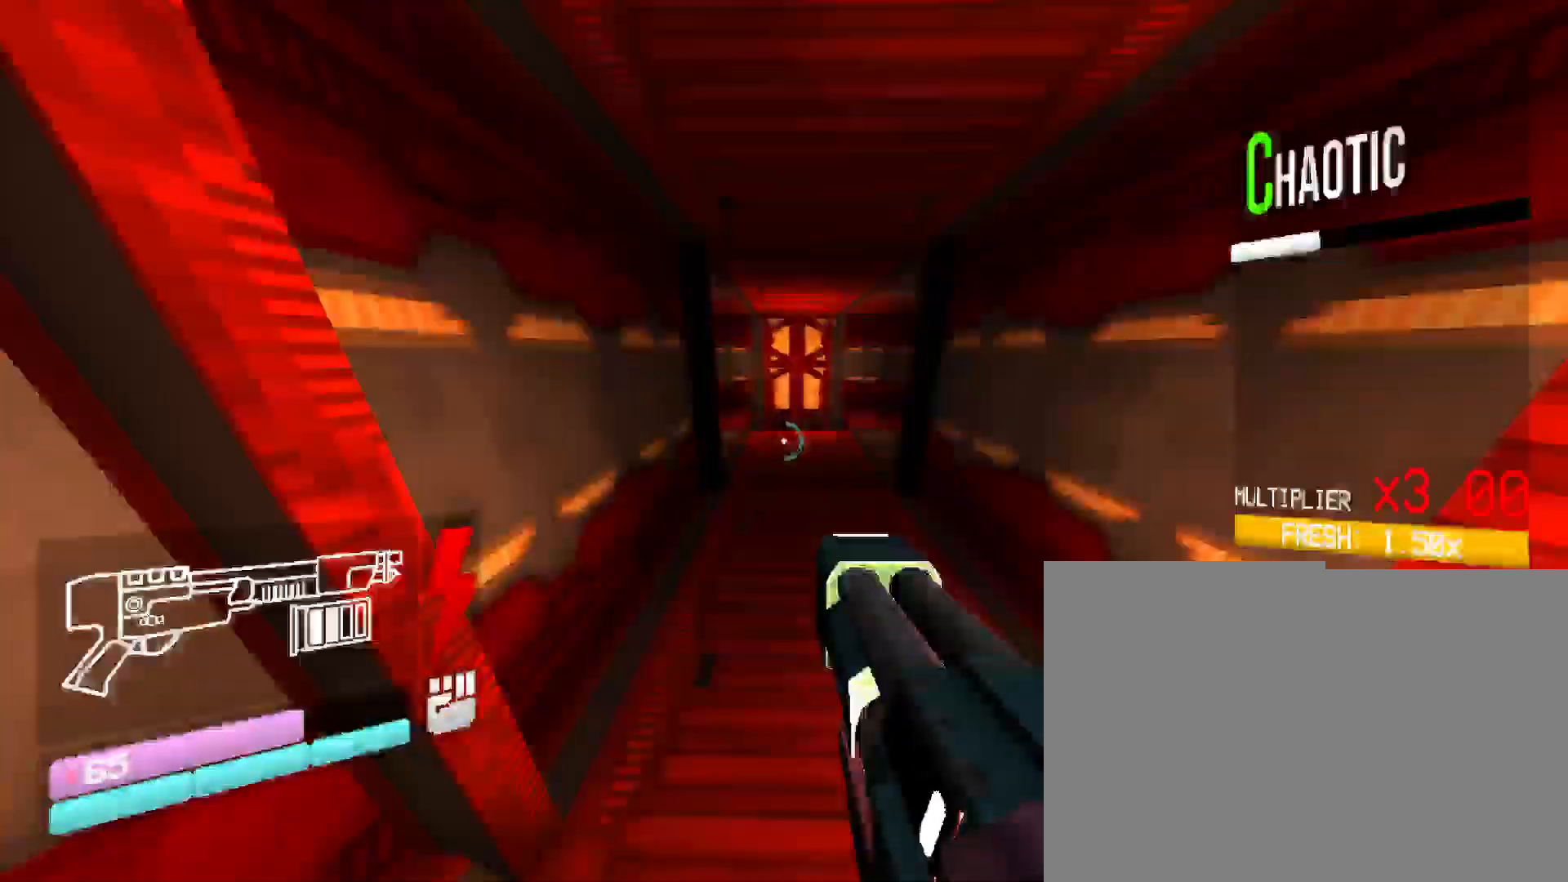
{"keys": ["w"], "mouse": [], "events": [[233, "space", "down"], [417, "space", "up"]]}
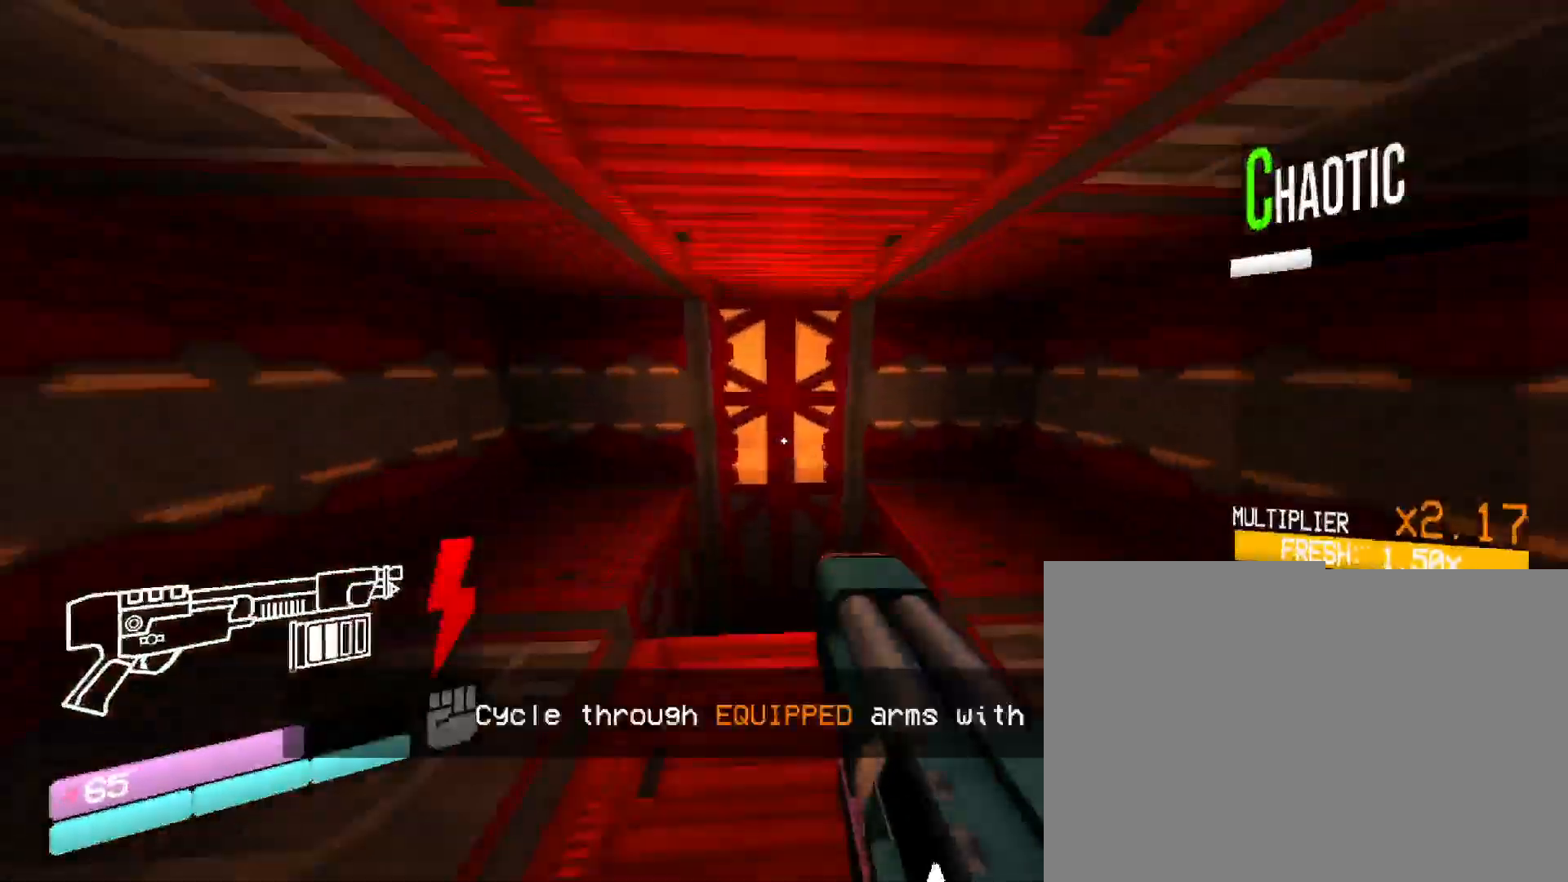
{"keys": [], "mouse": ["left"], "events": [[333, "w", "up"], [367, "mouse_left", "down"]]}
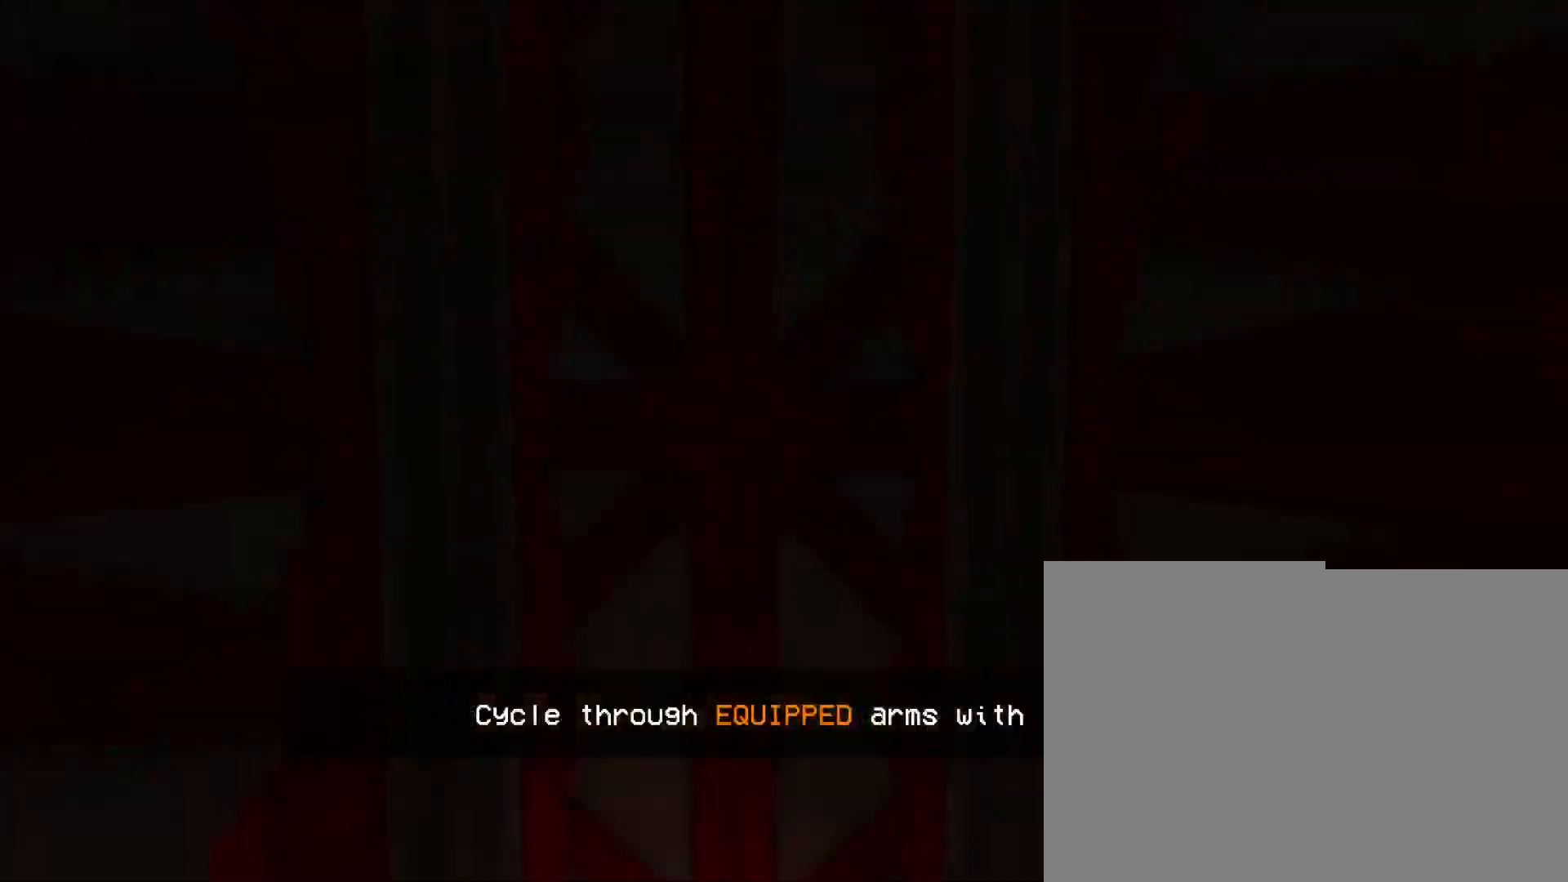
{"keys": [], "mouse": ["left"], "events": [[17, "mouse_left", "up"], [83, "mouse_left", "down"], [183, "mouse_left", "up"], [267, "mouse_left", "down"], [367, "mouse_left", "up"], [467, "mouse_left", "down"]]}
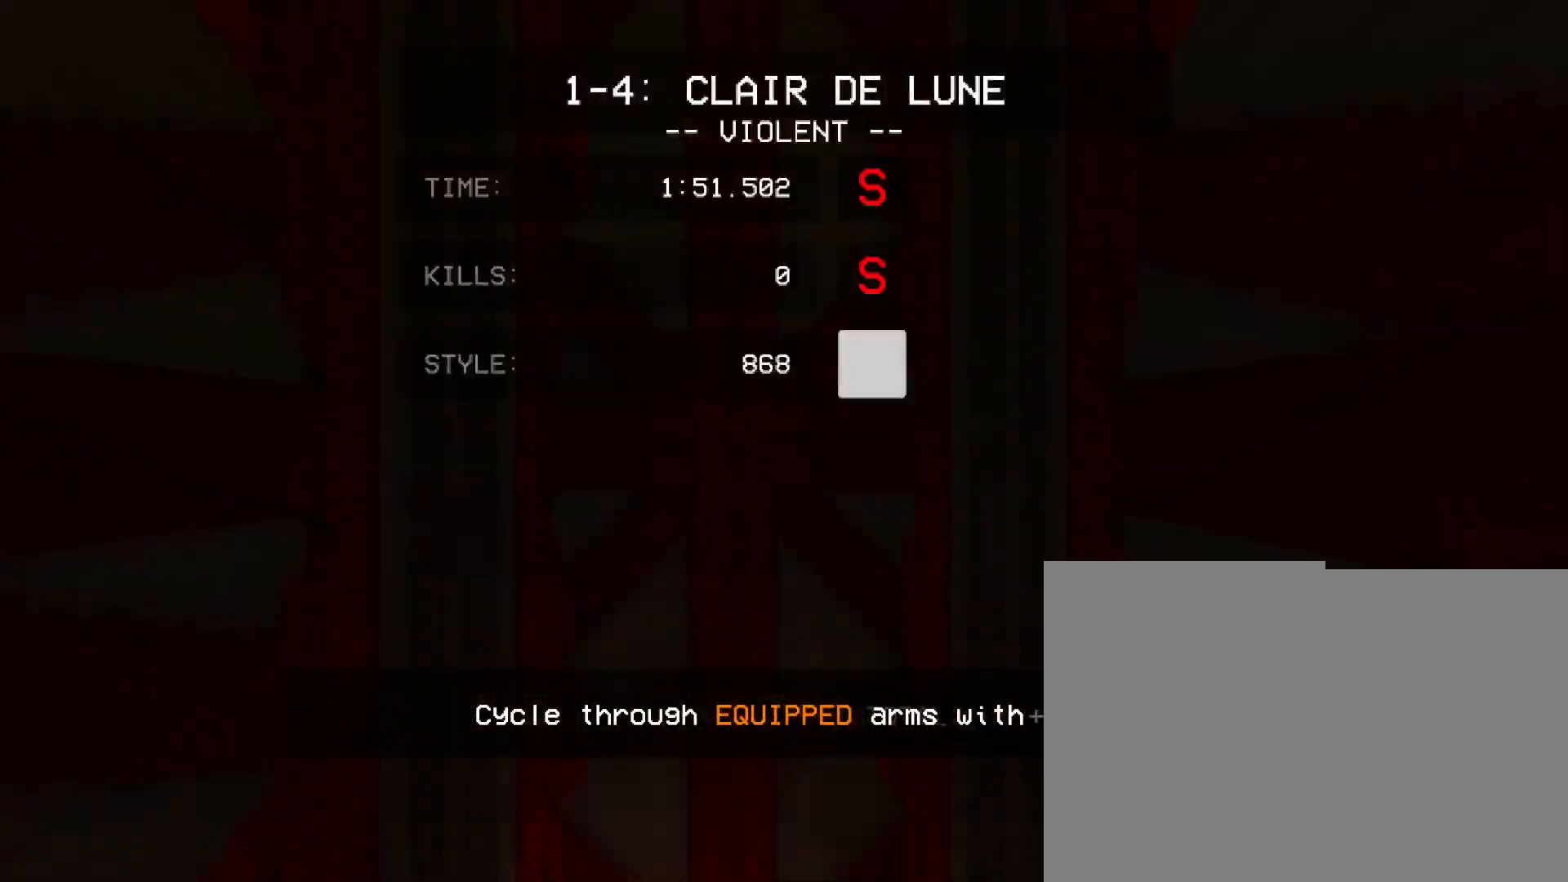
{"keys": [], "mouse": [], "events": [[67, "mouse_left", "up"]]}
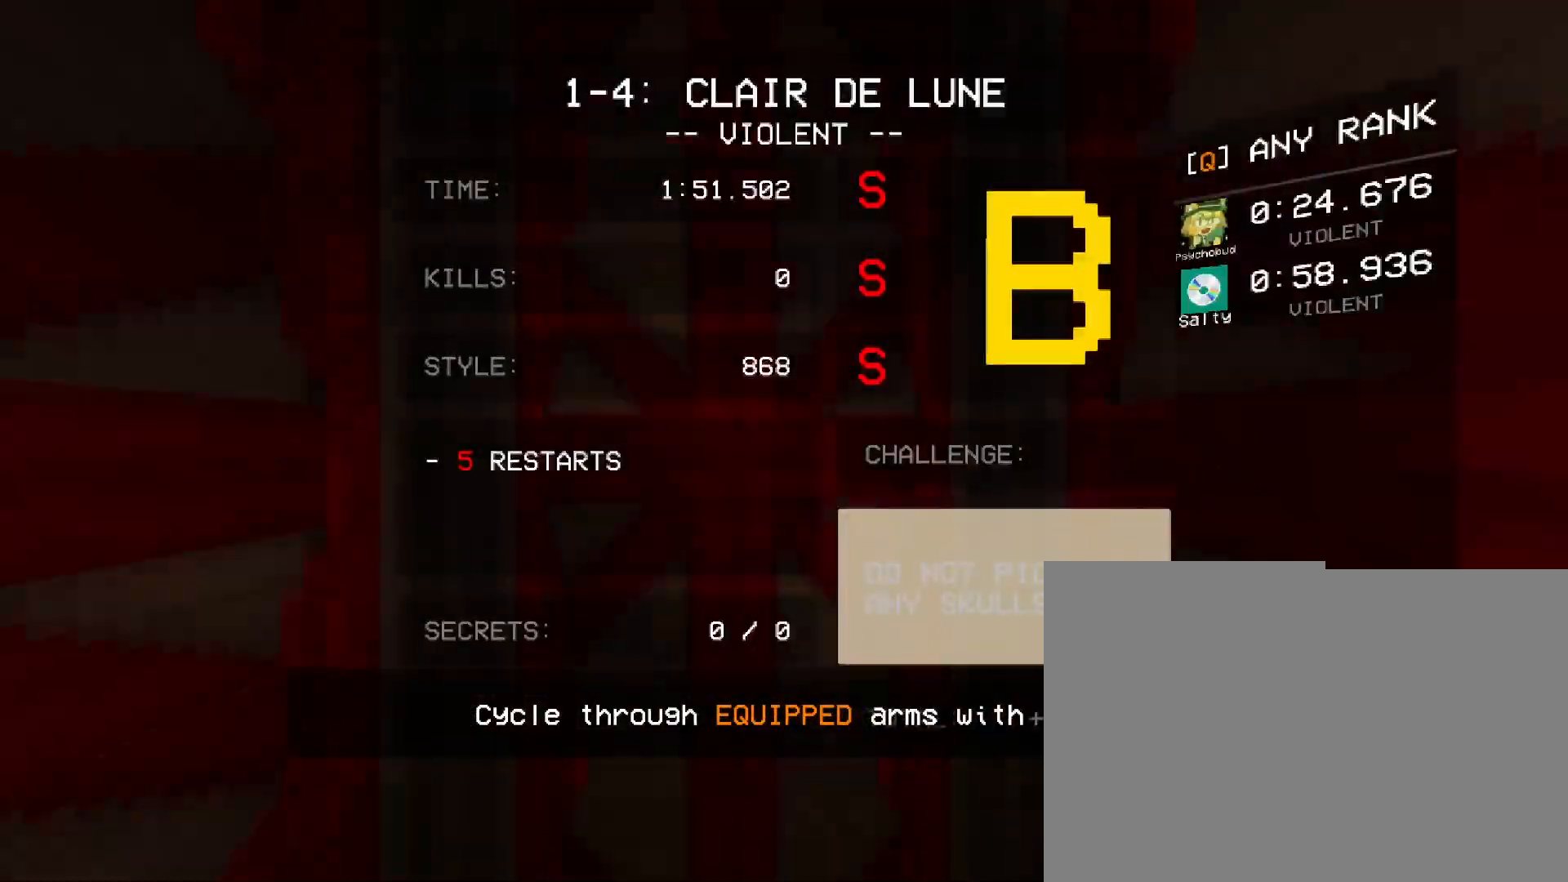
{"keys": [], "mouse": [], "events": []}
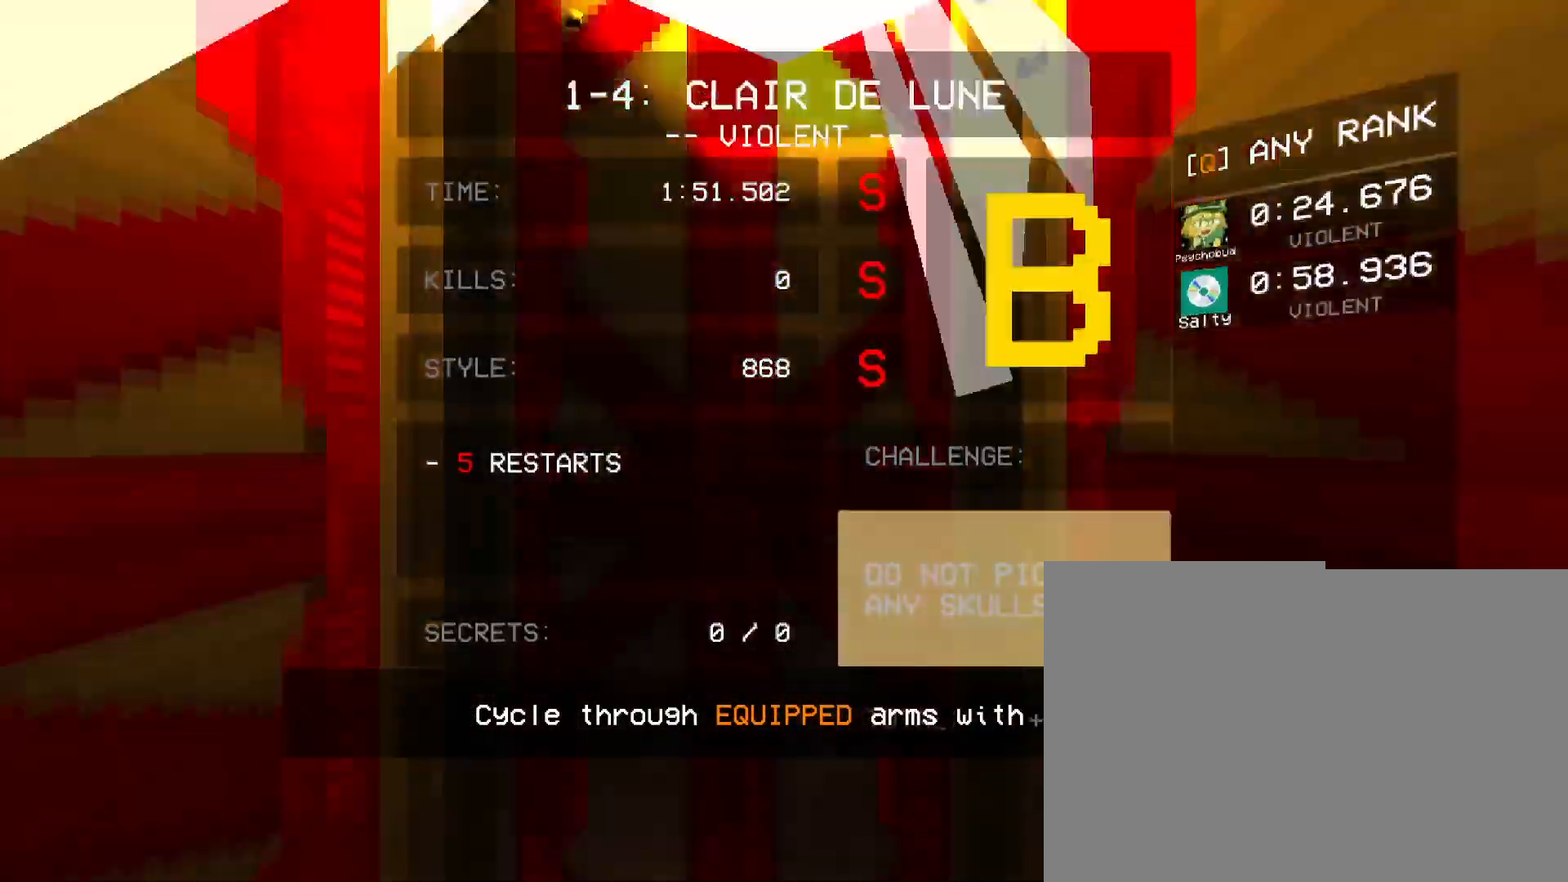
{"keys": [], "mouse": [], "events": []}
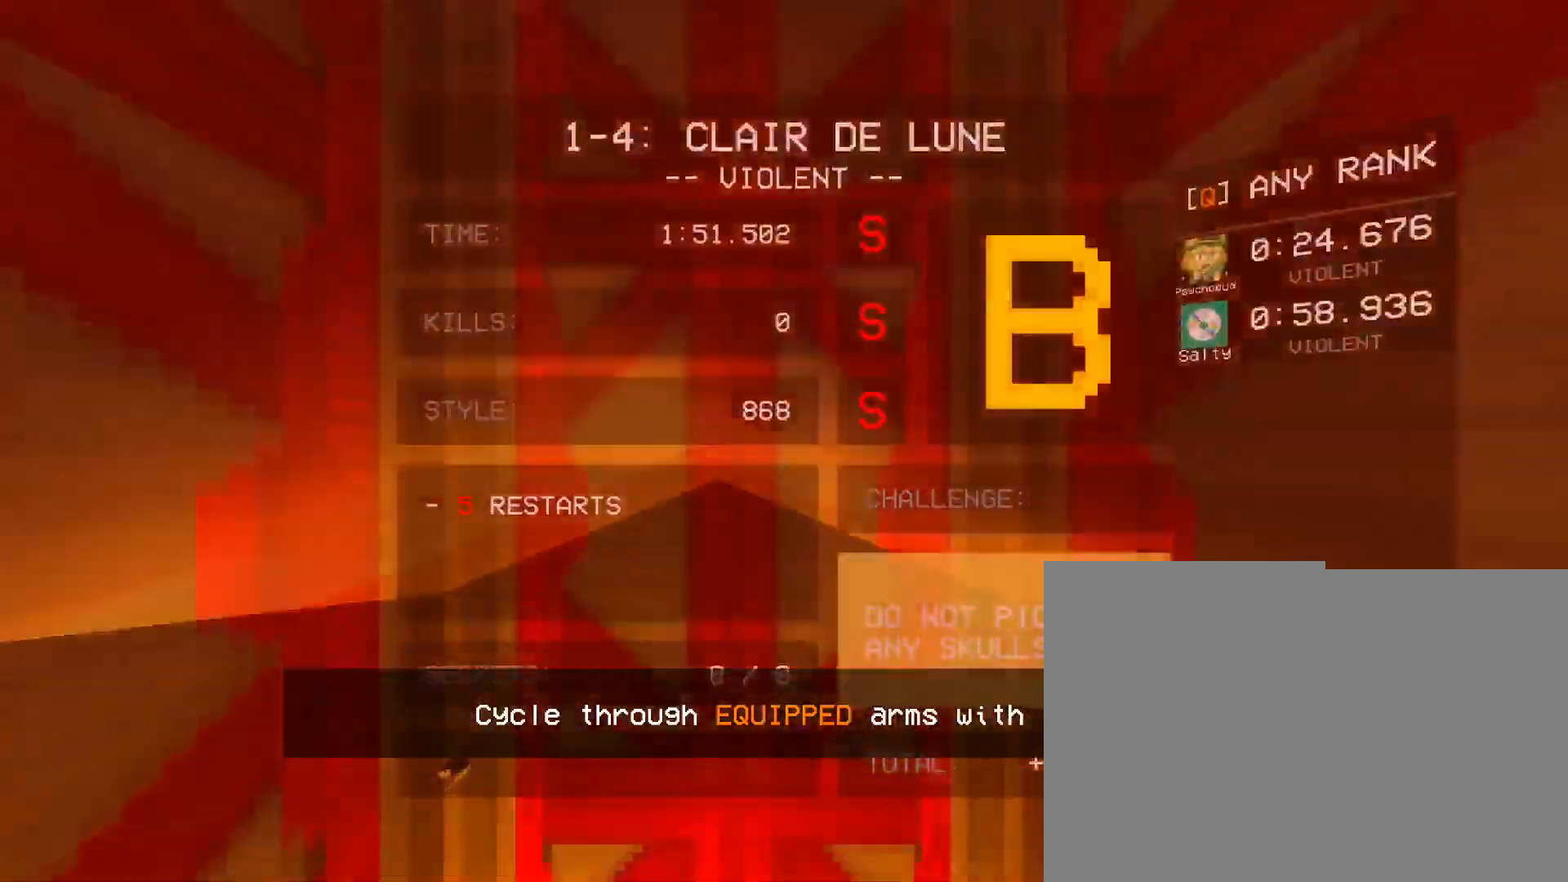
{"keys": [], "mouse": [], "events": []}
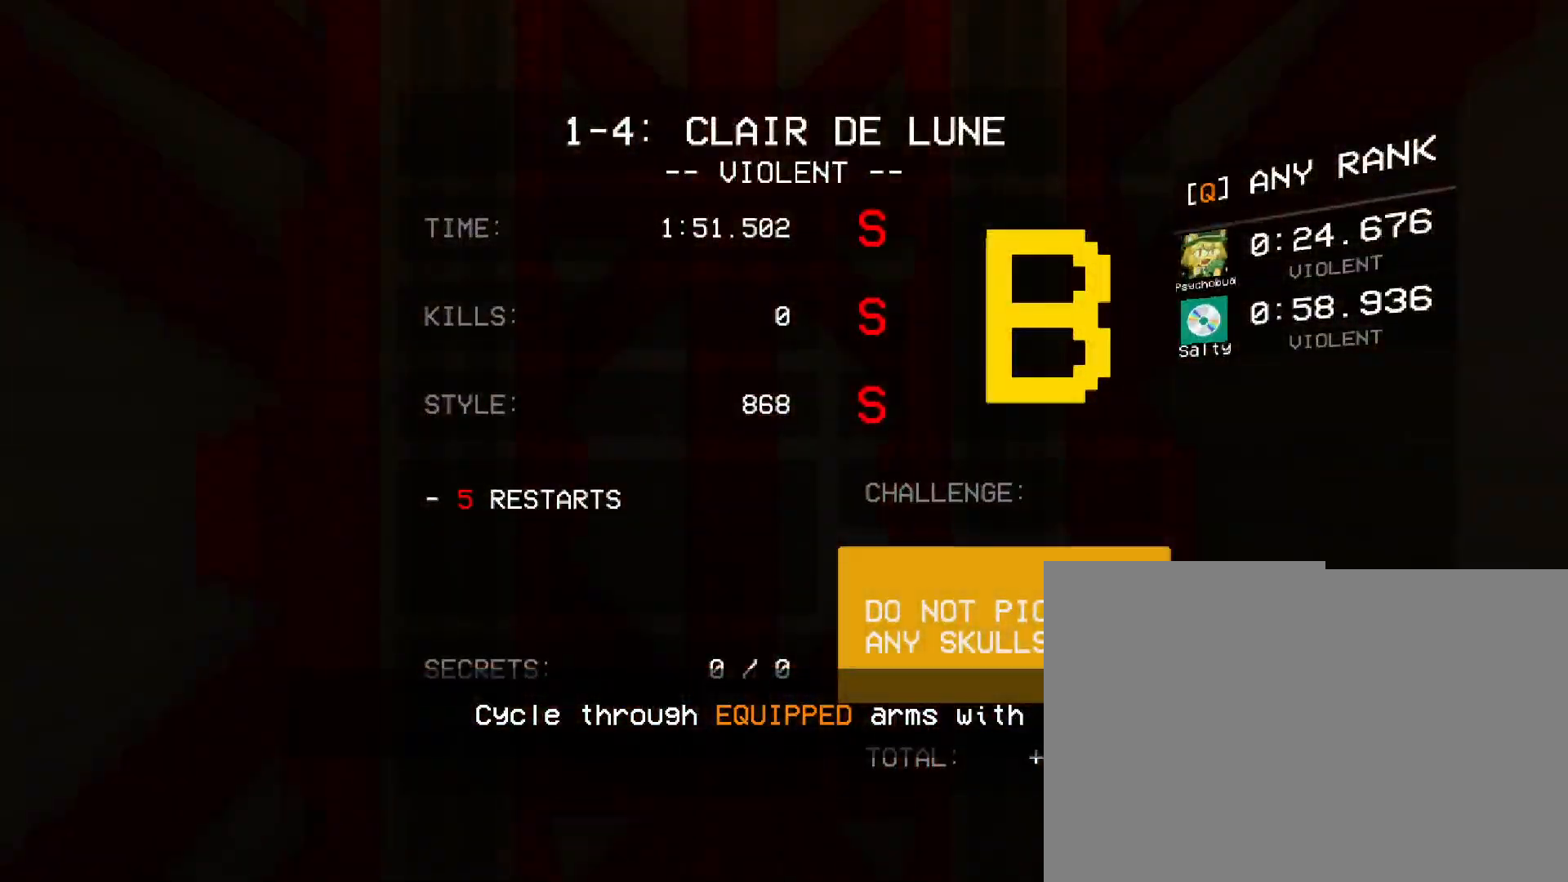
{"keys": [], "mouse": [], "events": [[200, "mouse_left", "down"], [300, "mouse_left", "up"]]}
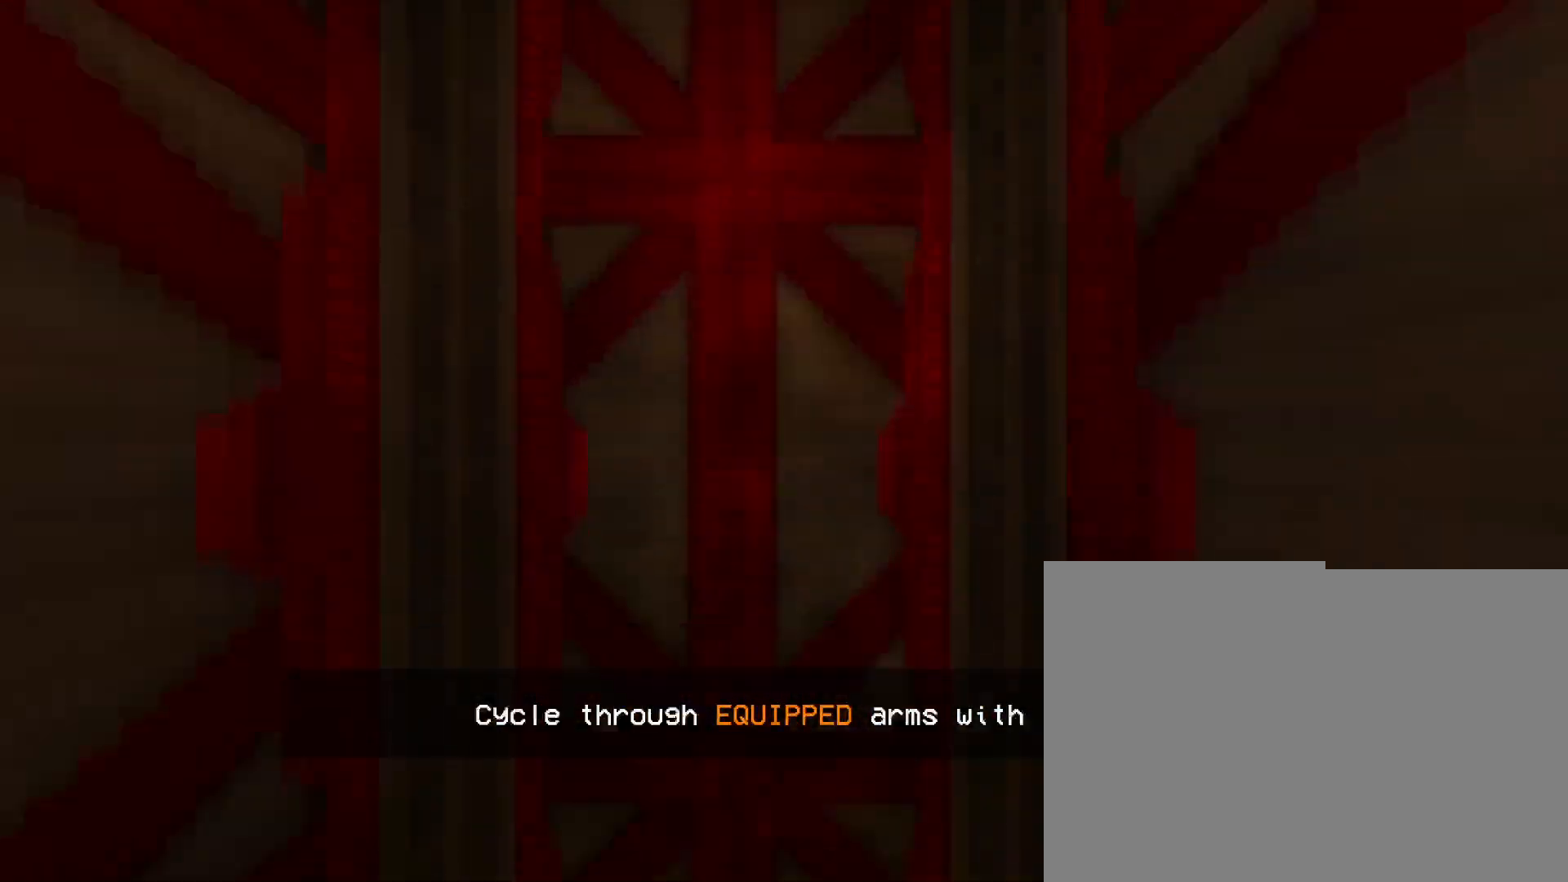
{"keys": [], "mouse": [], "events": []}
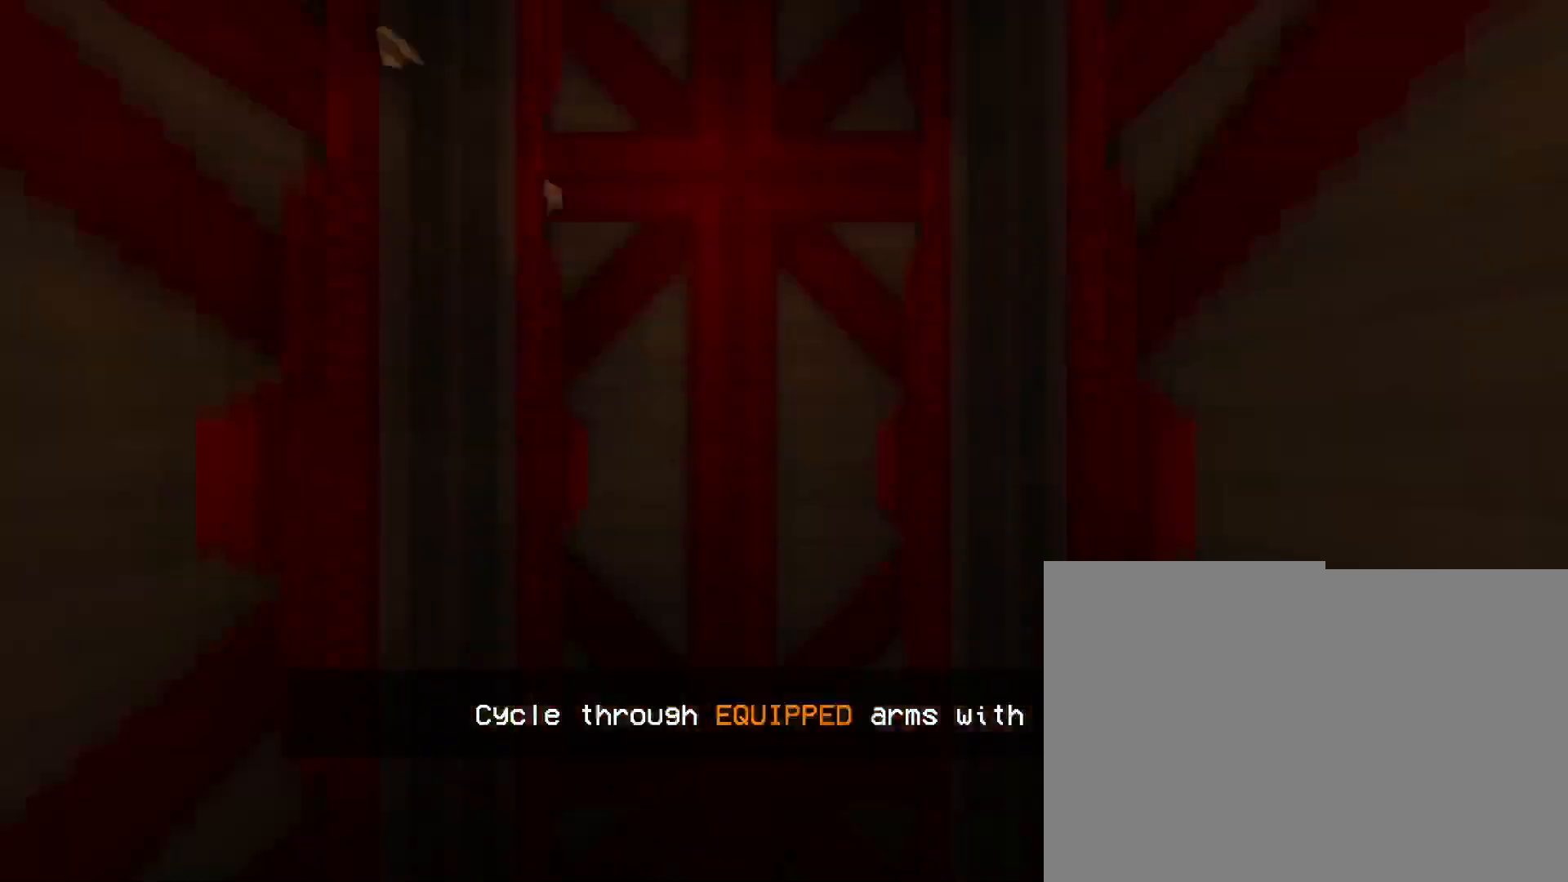
{"keys": [], "mouse": [], "events": []}
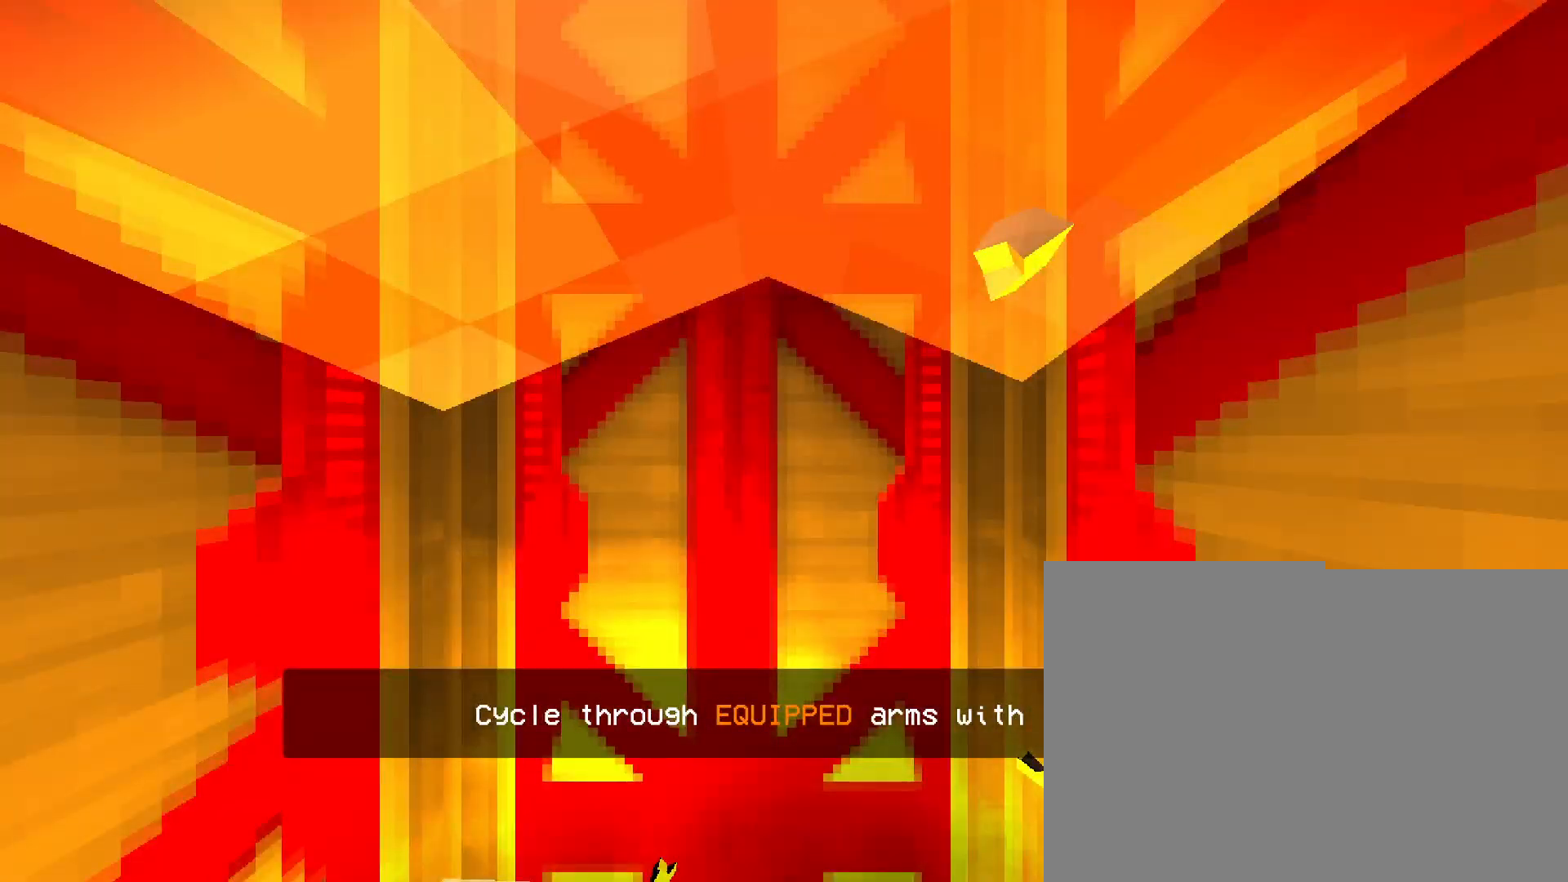
{"keys": [], "mouse": [], "events": []}
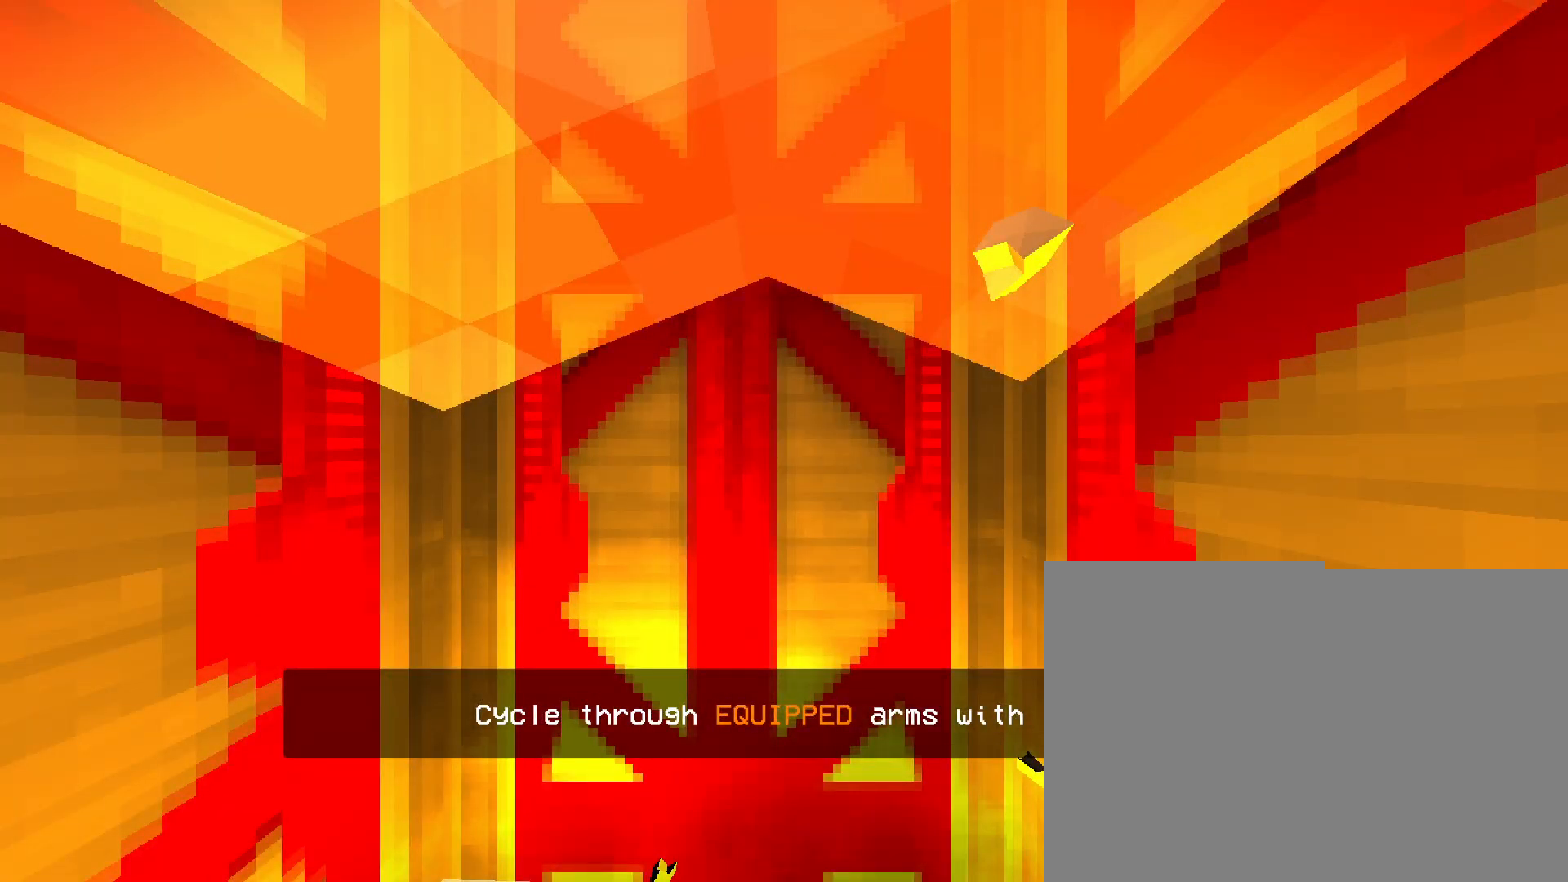
{"keys": [], "mouse": [], "events": []}
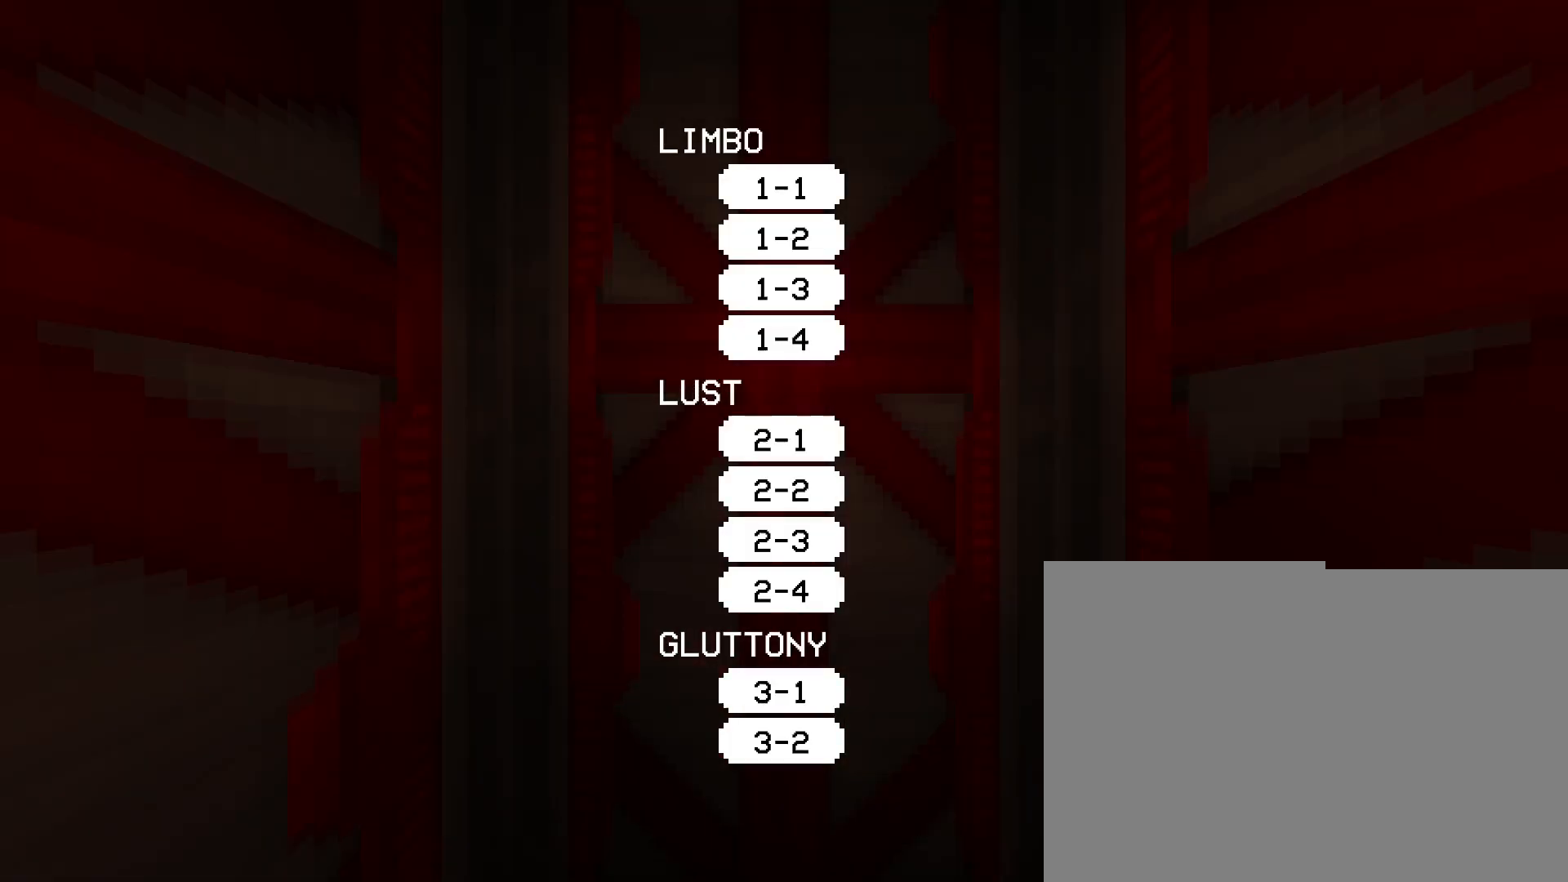
{"keys": ["w"], "mouse": [], "events": [[233, "w", "down"]]}
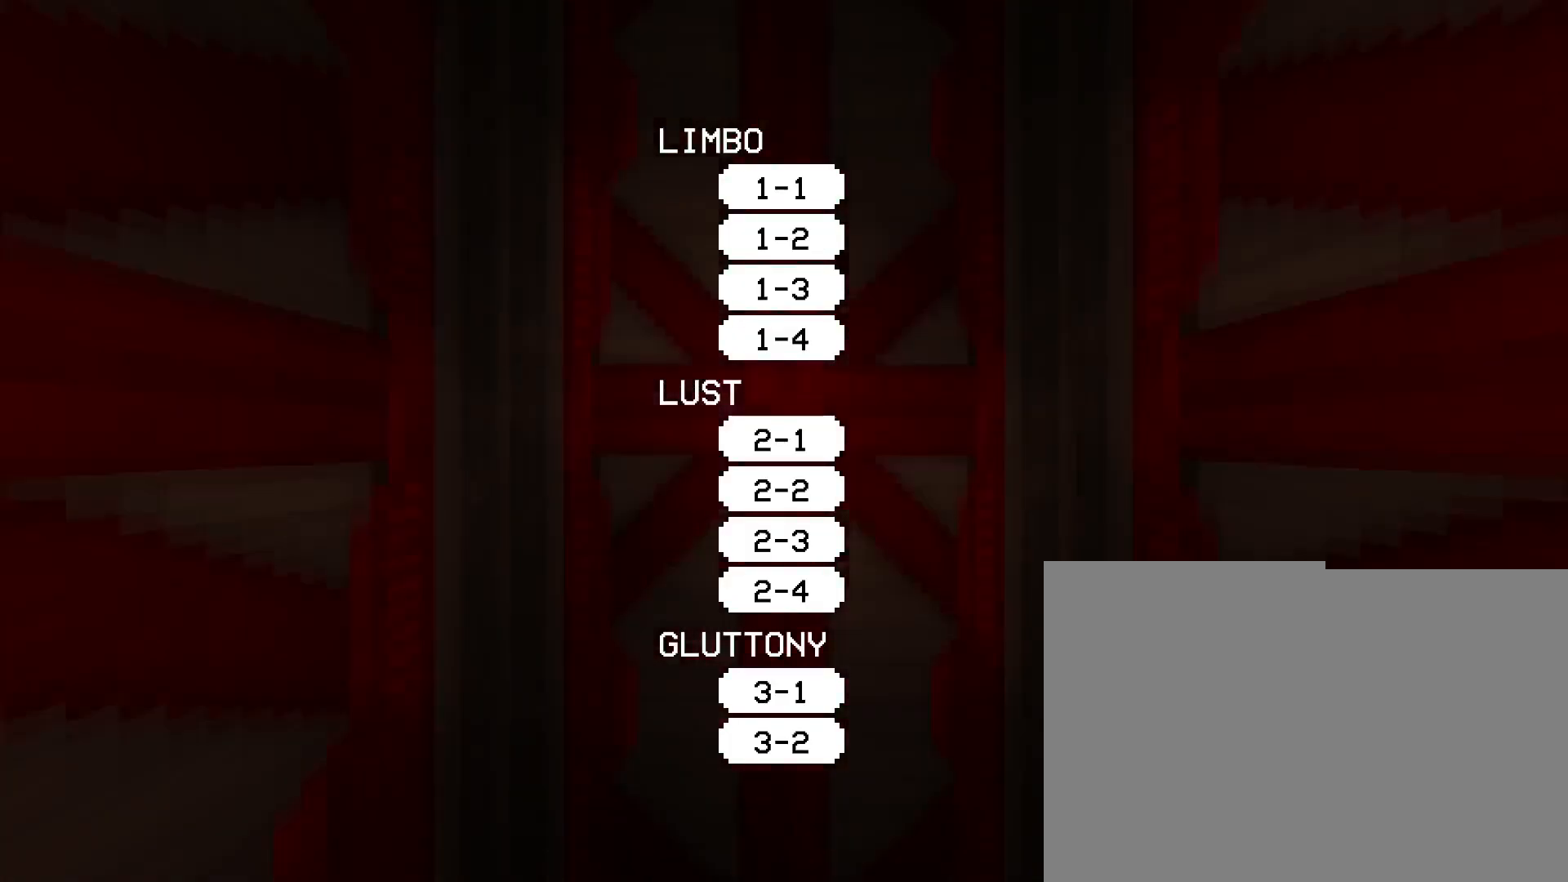
{"keys": ["w"], "mouse": [], "events": []}
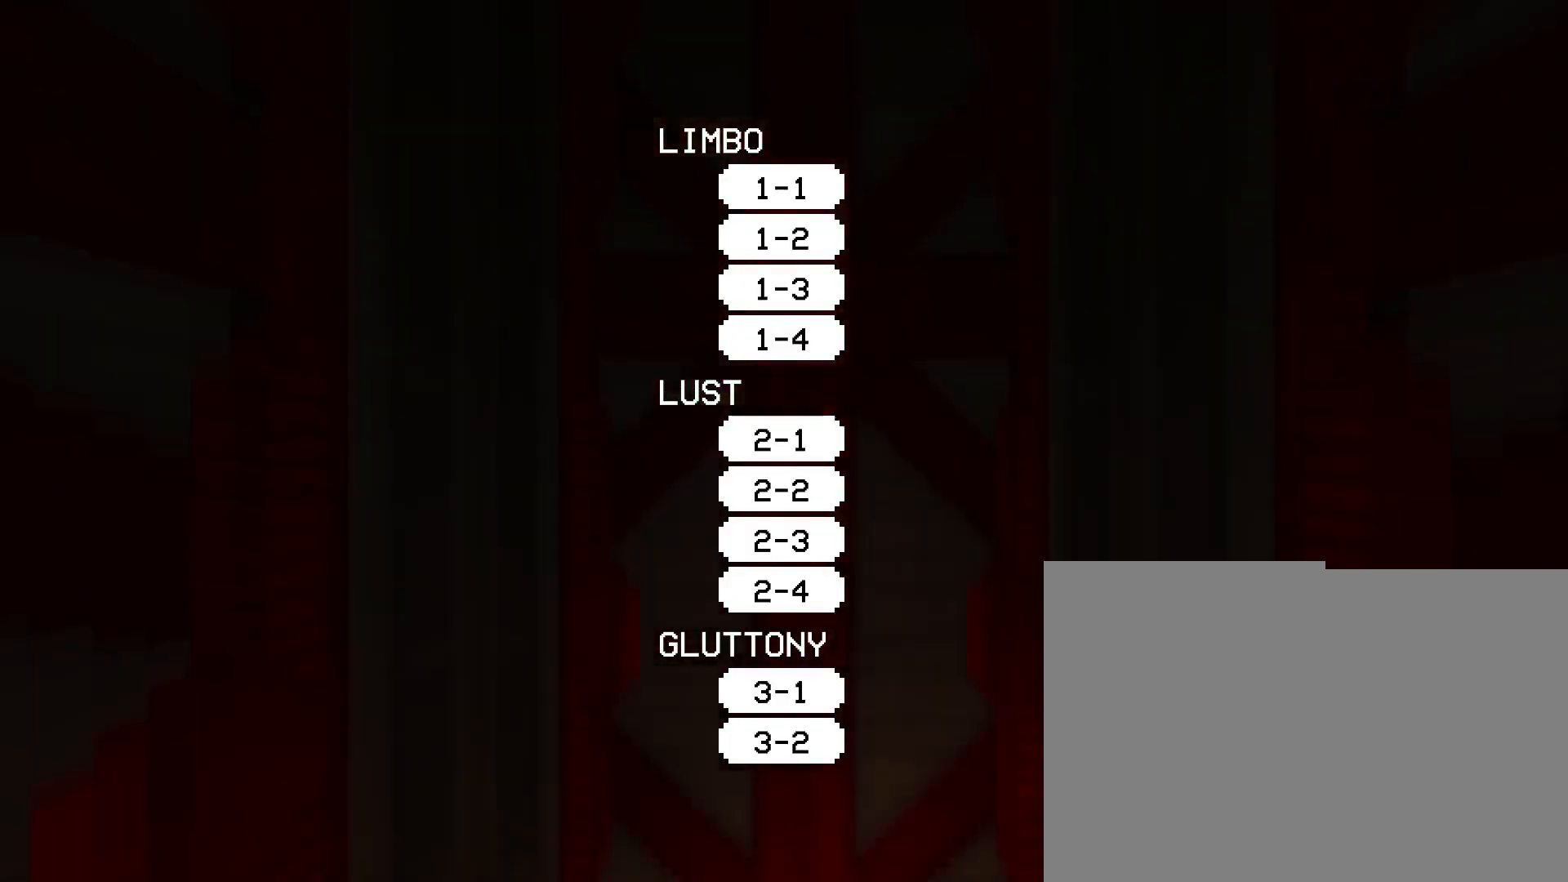
{"keys": ["w"], "mouse": [], "events": []}
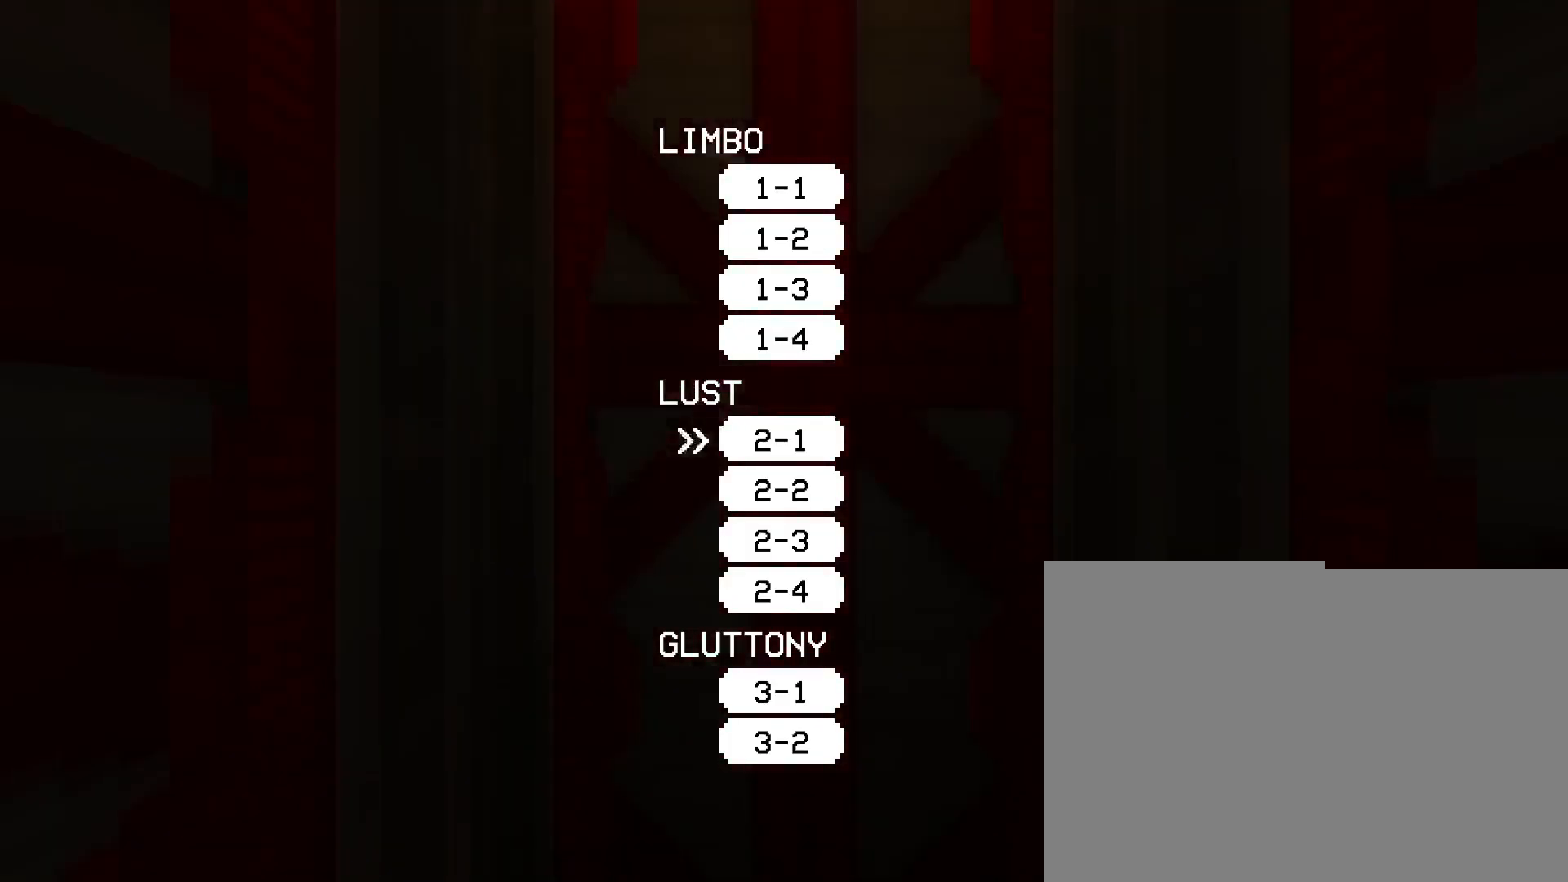
{"keys": ["space", "w"], "mouse": [], "events": [[467, "space", "down"]]}